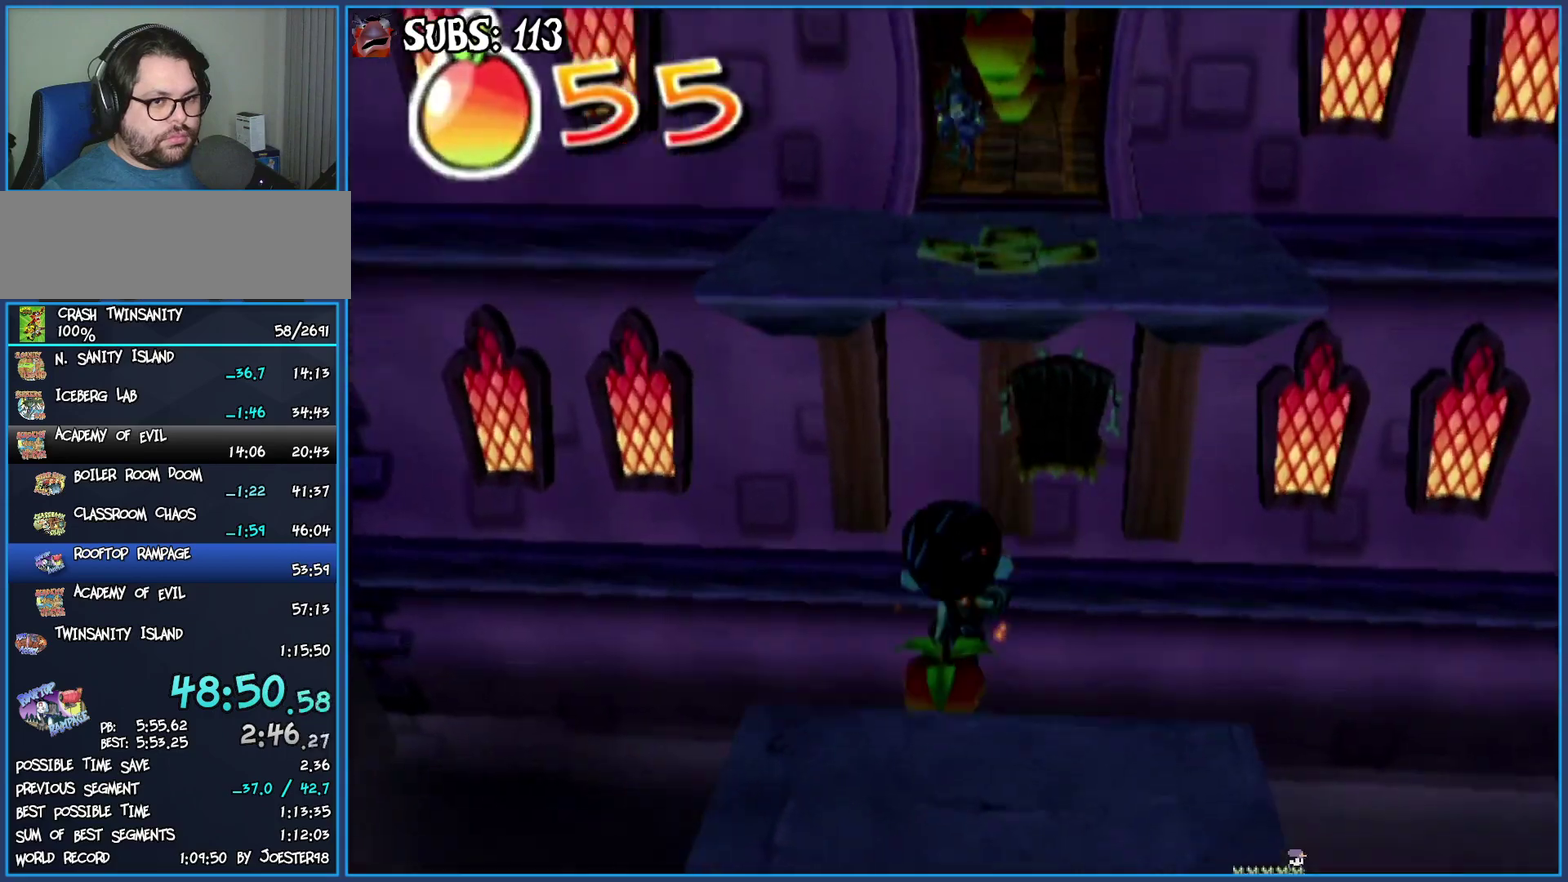
Gameplay with a controller (PlayStation layout); each line is a JSON object with the inputs held at the frame after it. "events" lists button and stick changes between this image and that frame as [ms after this image, input, new state], when the widget could be followed in between.
{"buttons": [], "left_stick": "up", "right_stick": "center", "events": []}
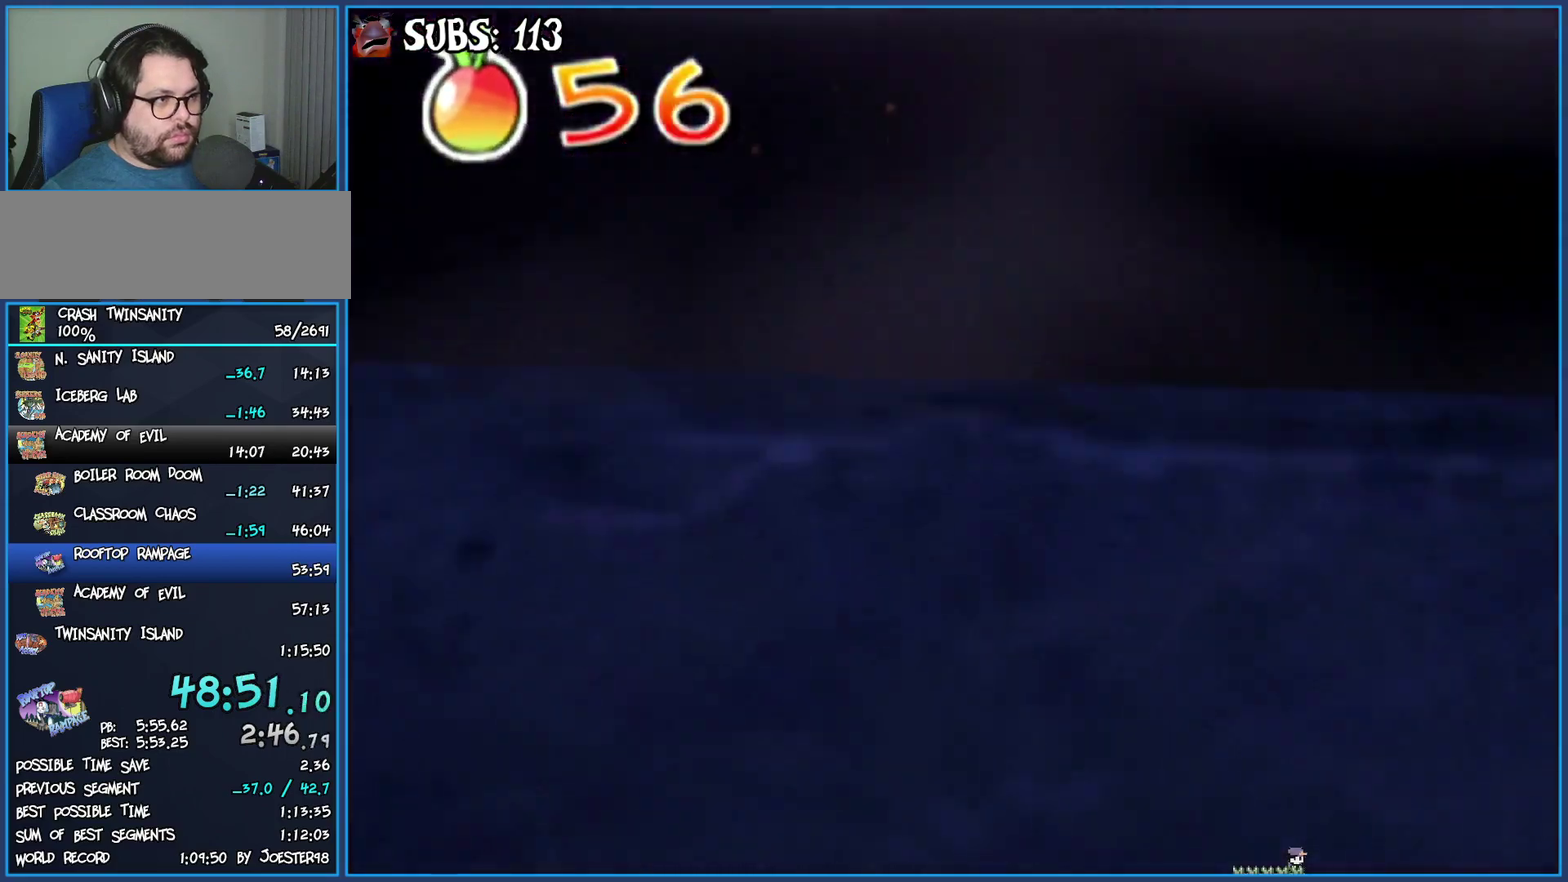
{"buttons": ["TRIANGLE"], "left_stick": "center", "right_stick": "center", "events": [[217, "left_stick", "center"], [400, "TRIANGLE", "down"]]}
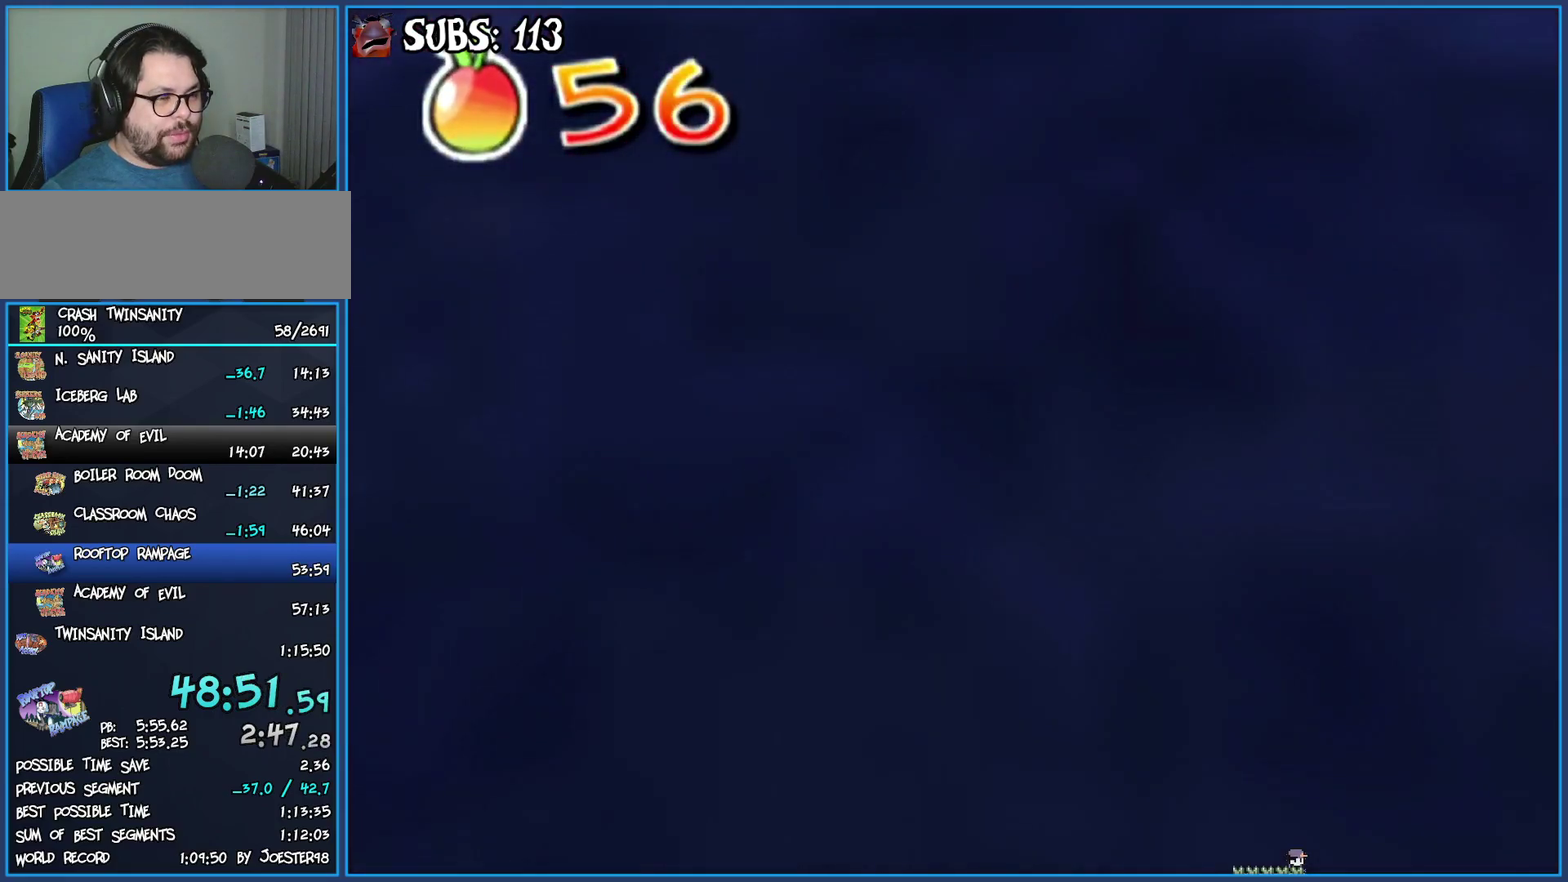
{"buttons": [], "left_stick": "center", "right_stick": "center", "events": [[67, "TRIANGLE", "up"]]}
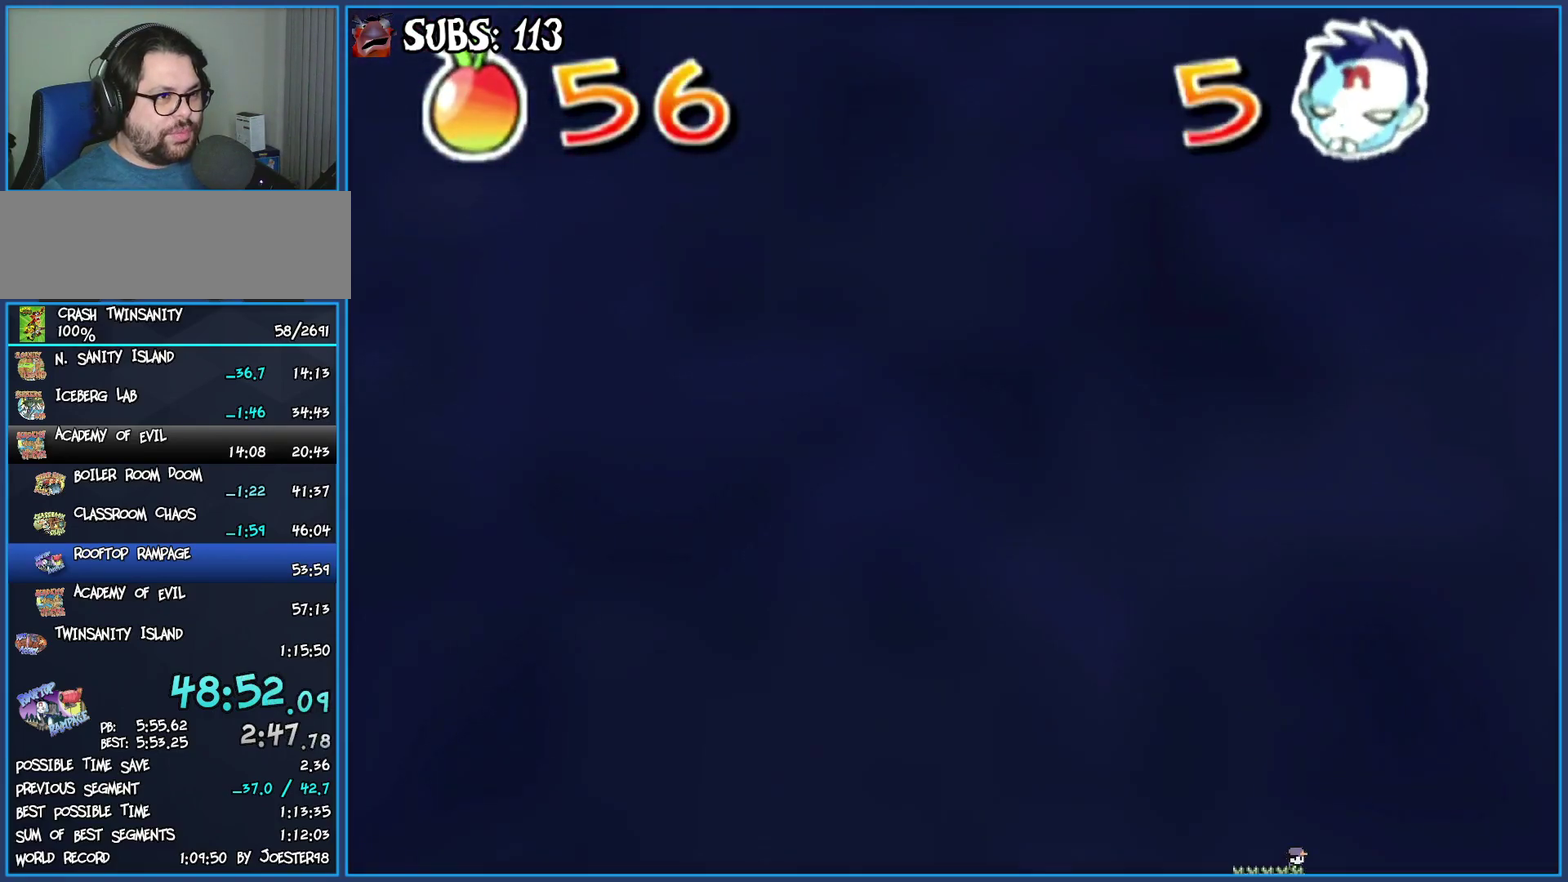
{"buttons": [], "left_stick": "center", "right_stick": "center", "events": []}
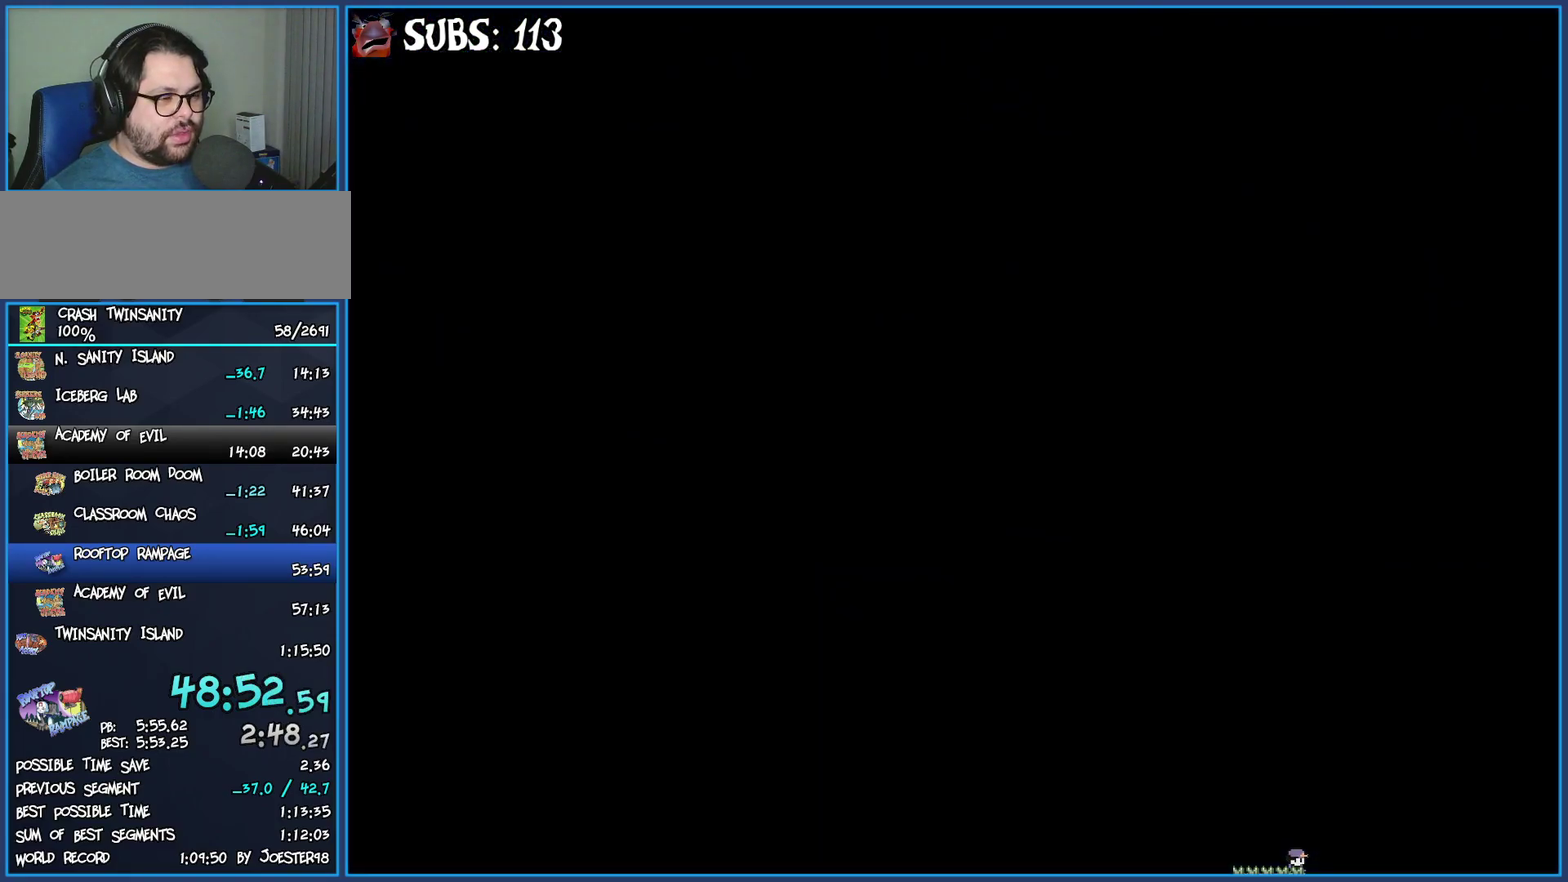
{"buttons": [], "left_stick": "up", "right_stick": "center", "events": [[83, "left_stick", "up"]]}
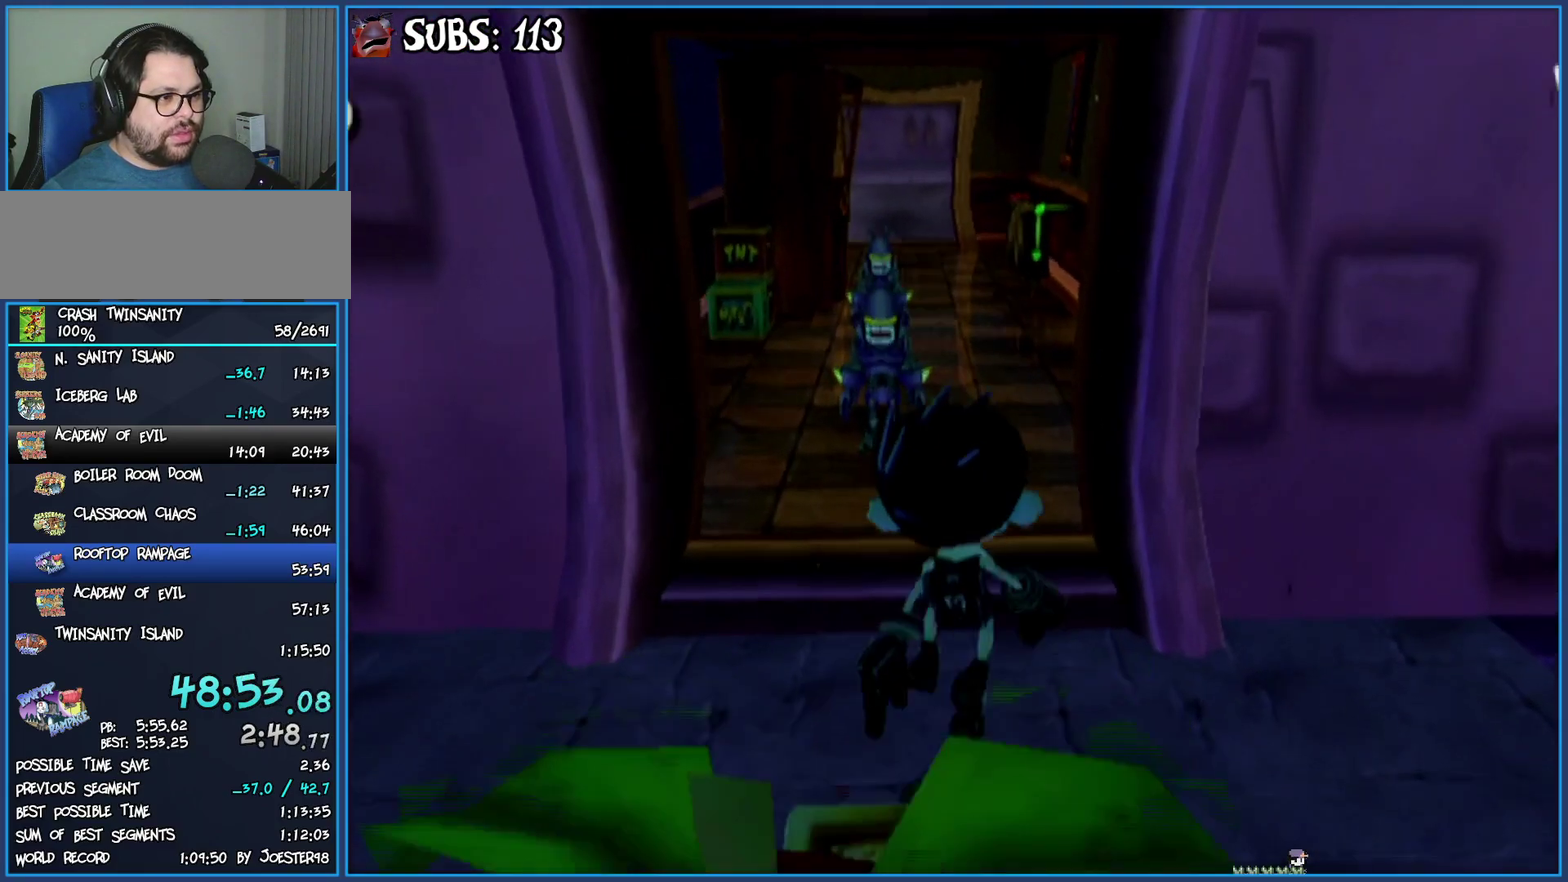
{"buttons": ["SQUARE"], "left_stick": "up", "right_stick": "center", "events": [[50, "left_stick", "up-left"], [350, "left_stick", "up"], [433, "SQUARE", "down"]]}
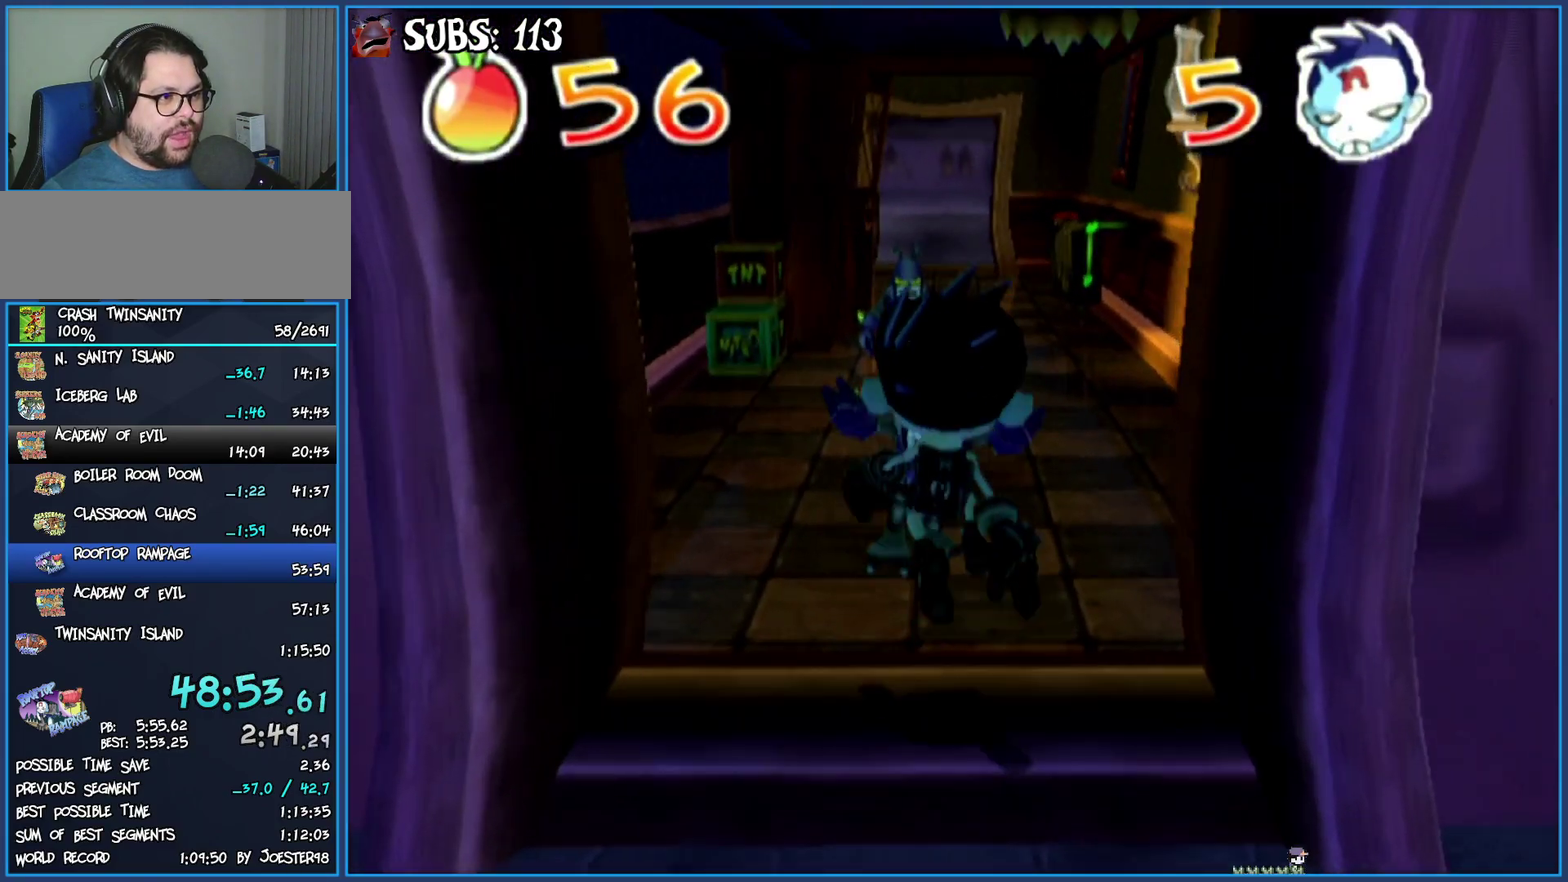
{"buttons": [], "left_stick": "up", "right_stick": "center", "events": [[167, "SQUARE", "up"]]}
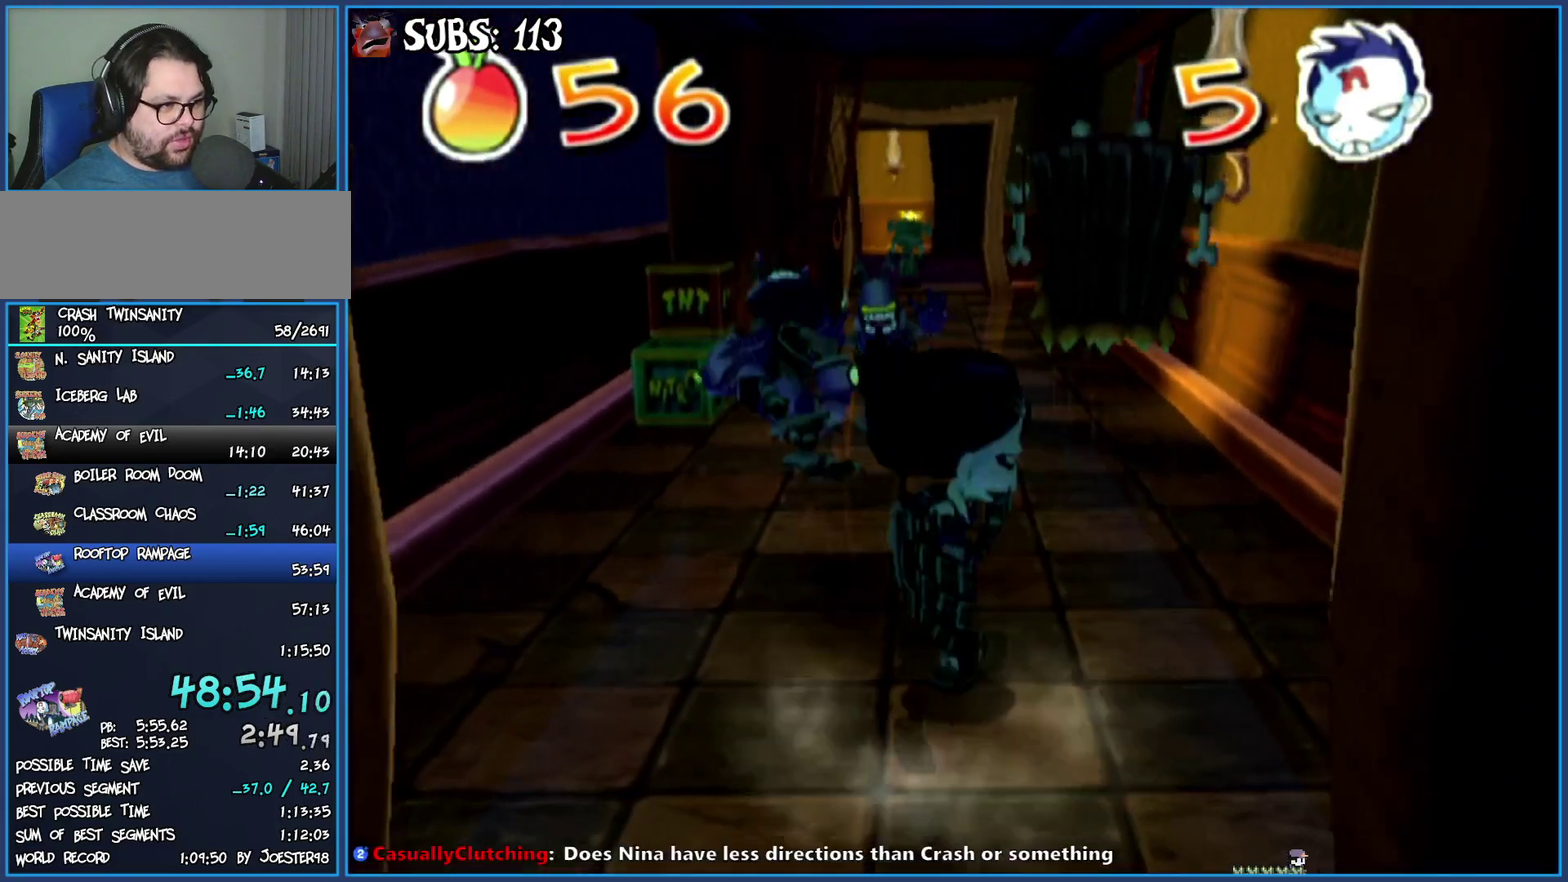
{"buttons": ["SQUARE"], "left_stick": "up", "right_stick": "center", "events": [[150, "left_stick", "up-left"], [233, "SQUARE", "down"], [350, "SQUARE", "up"], [433, "SQUARE", "down"], [433, "left_stick", "up"]]}
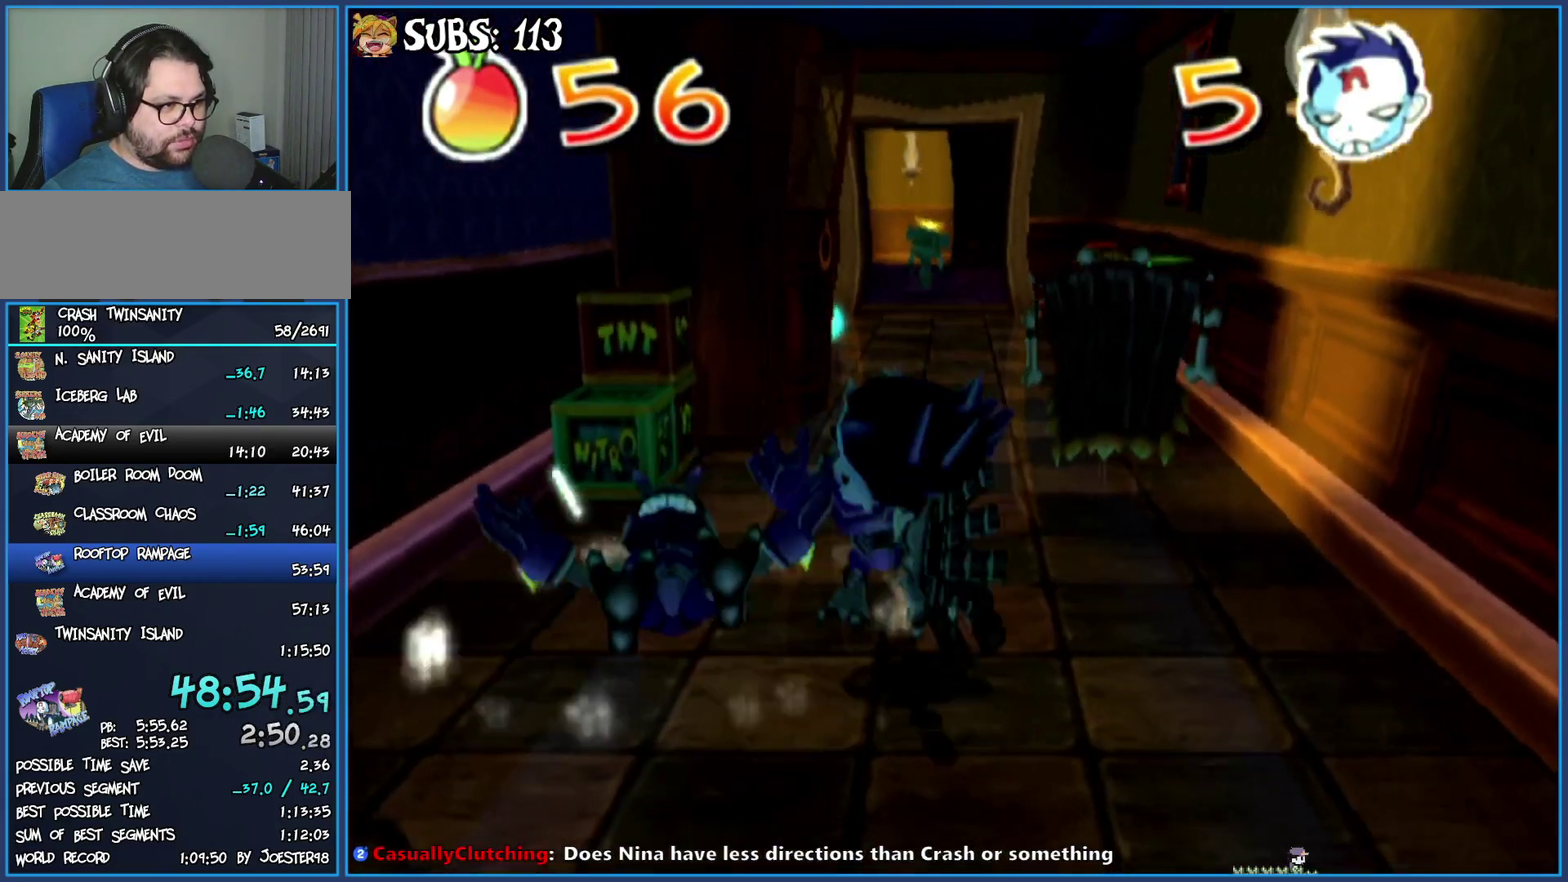
{"buttons": [], "left_stick": "up", "right_stick": "right", "events": [[33, "SQUARE", "up"], [83, "SQUARE", "down"], [83, "left_stick", "up-right"], [217, "SQUARE", "up"], [350, "left_stick", "up"], [433, "right_stick", "right"]]}
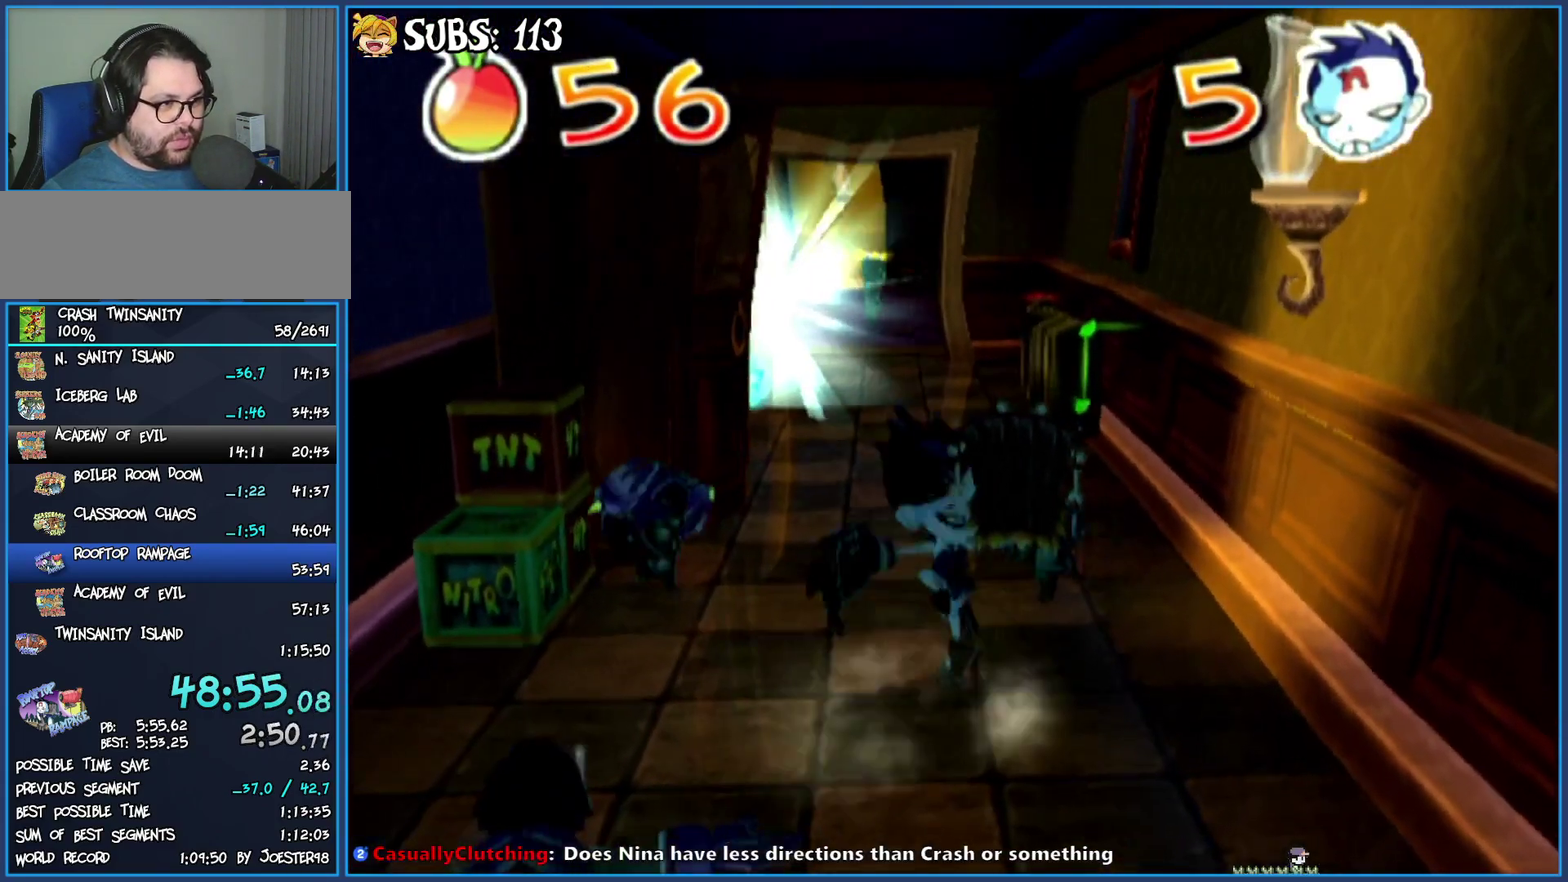
{"buttons": [], "left_stick": "up", "right_stick": "center", "events": [[333, "right_stick", "center"]]}
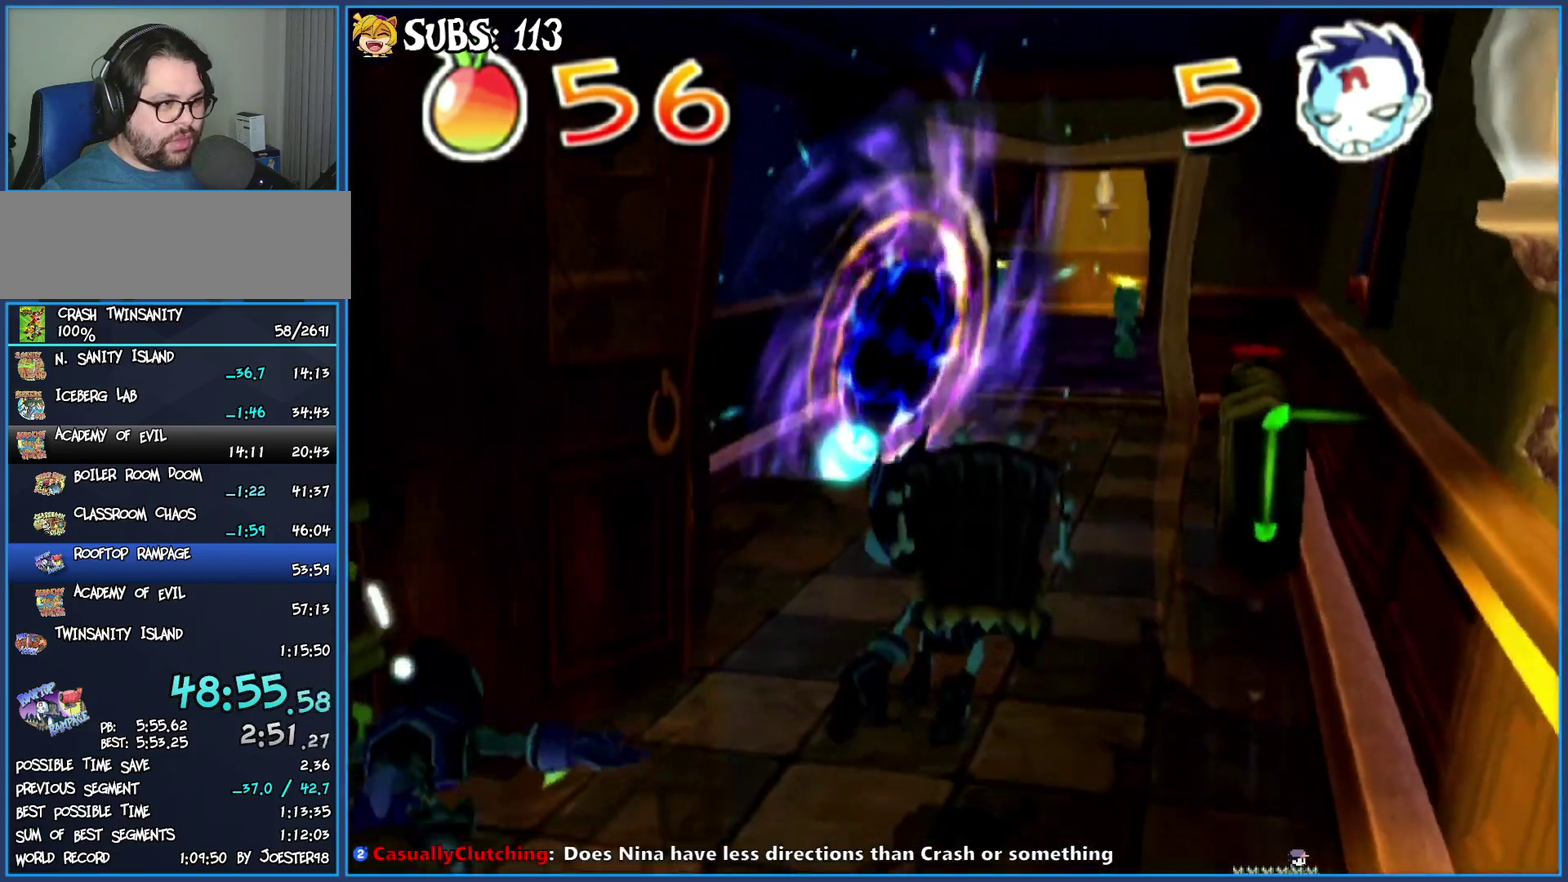
{"buttons": [], "left_stick": "up", "right_stick": "center", "events": [[283, "right_stick", "right"], [300, "left_stick", "up-left"], [383, "right_stick", "center"], [467, "left_stick", "up"]]}
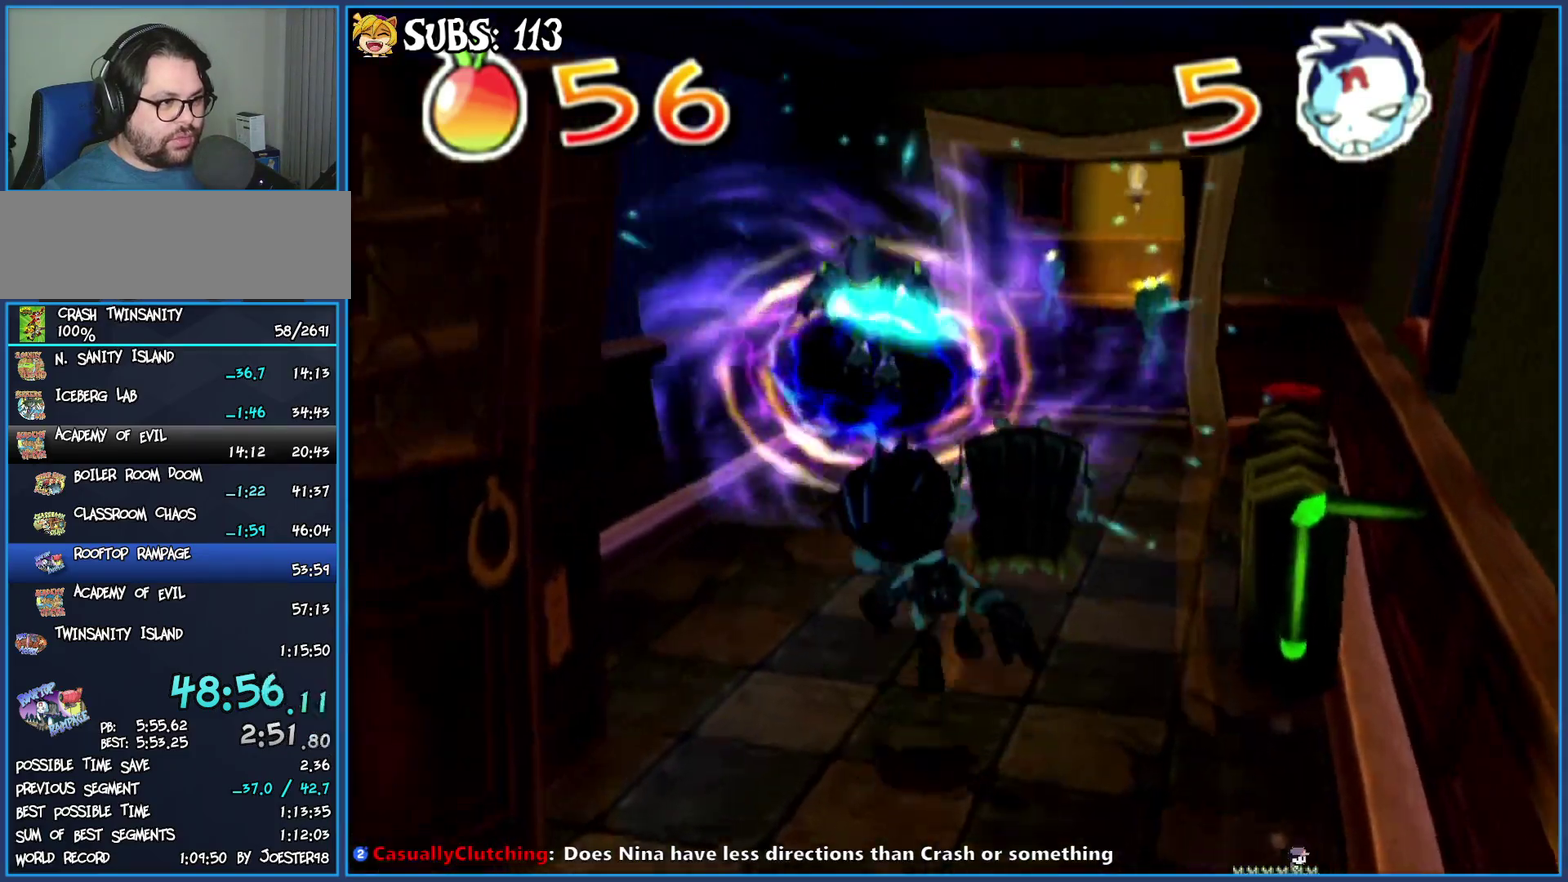
{"buttons": [], "left_stick": "up", "right_stick": "center", "events": [[17, "SQUARE", "down"], [200, "SQUARE", "up"]]}
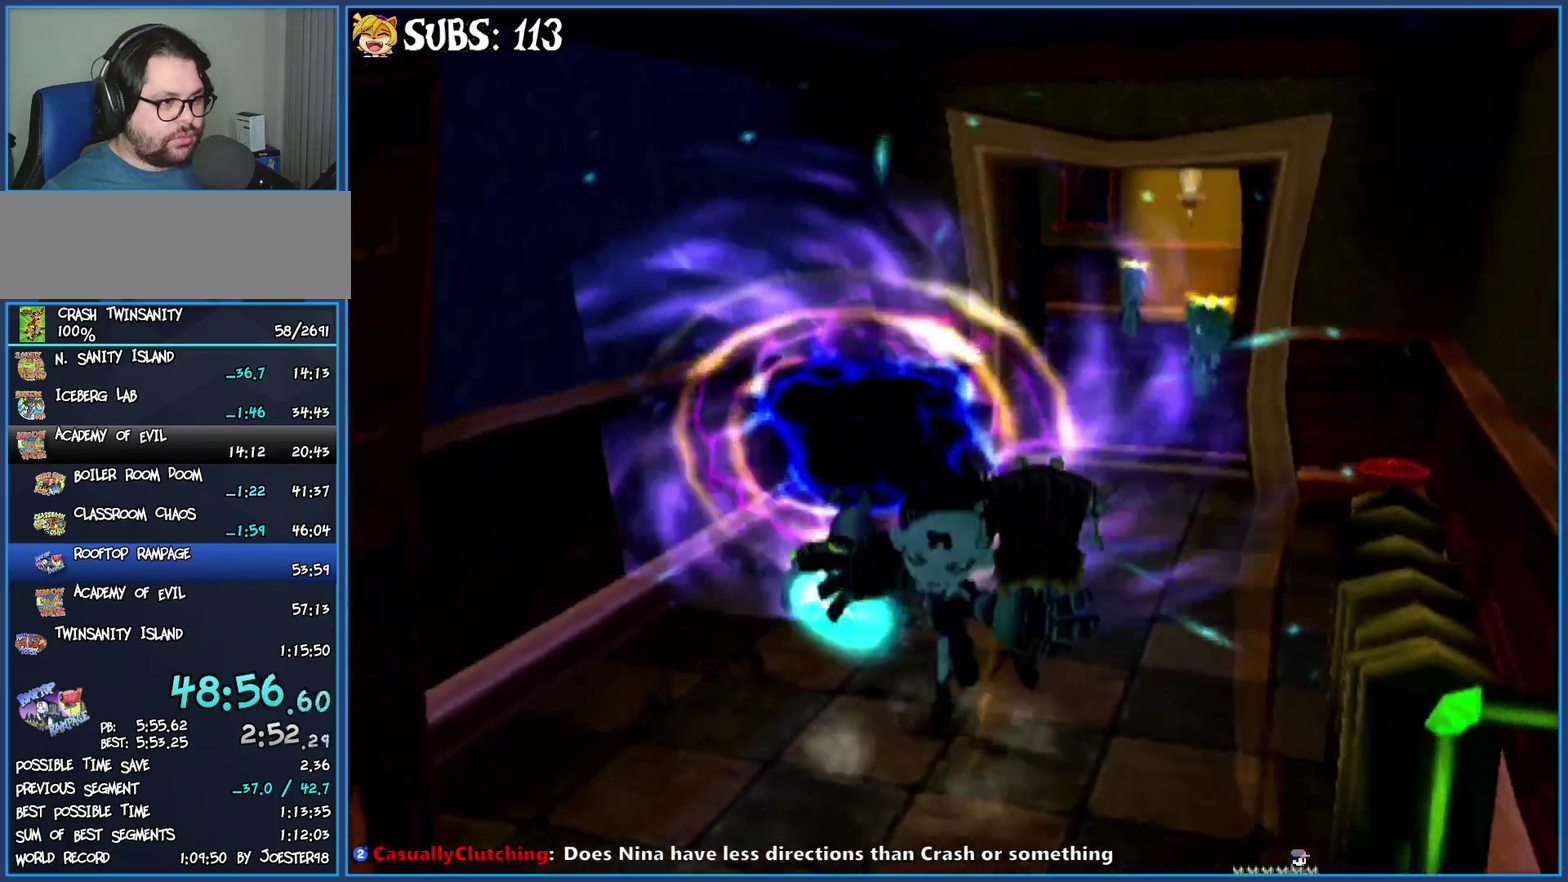
{"buttons": ["SQUARE"], "left_stick": "up-left", "right_stick": "center", "events": [[200, "left_stick", "up-left"], [433, "SQUARE", "down"]]}
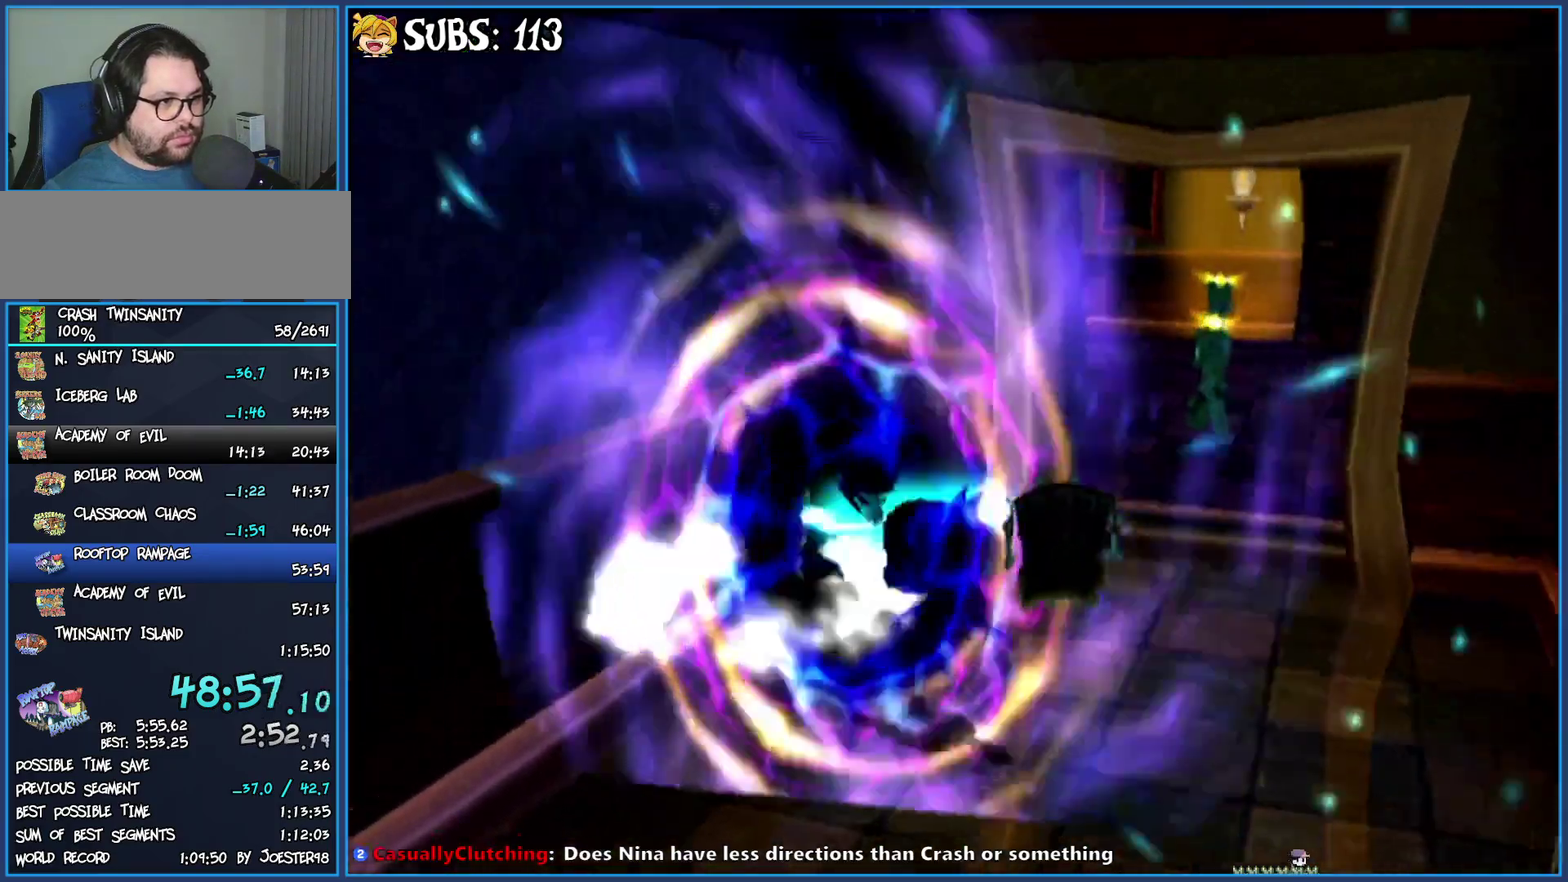
{"buttons": [], "left_stick": "up", "right_stick": "center", "events": [[100, "SQUARE", "up"], [183, "SQUARE", "down"], [300, "SQUARE", "up"], [367, "SQUARE", "down"], [400, "left_stick", "up"], [483, "SQUARE", "up"]]}
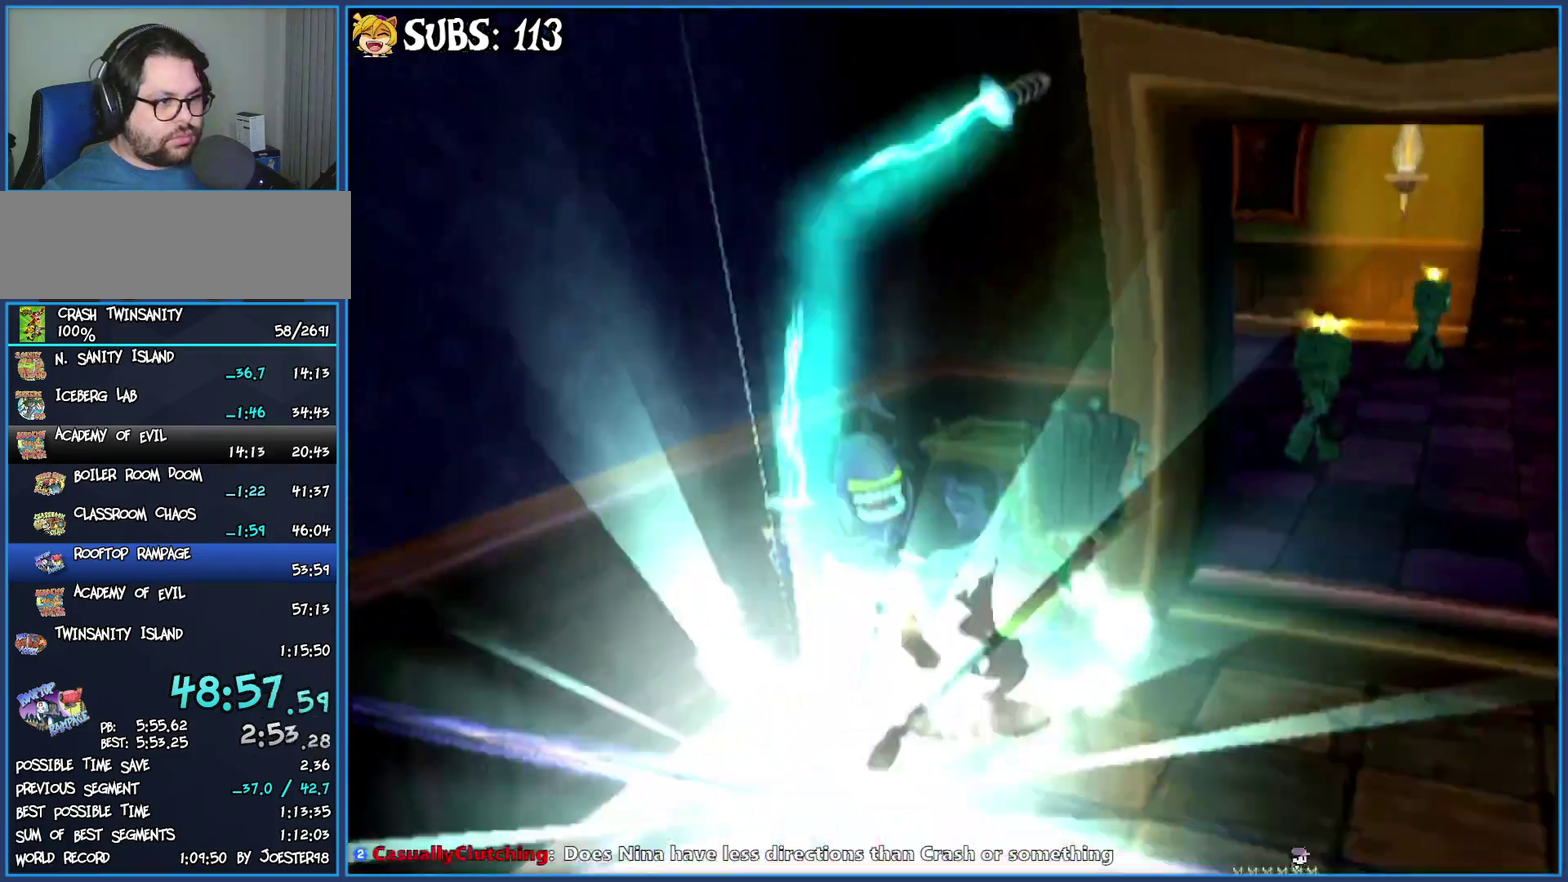
{"buttons": [], "left_stick": "down-right", "right_stick": "center", "events": [[33, "SQUARE", "down"], [83, "left_stick", "up-right"], [150, "SQUARE", "up"], [167, "left_stick", "right"], [300, "left_stick", "down-right"]]}
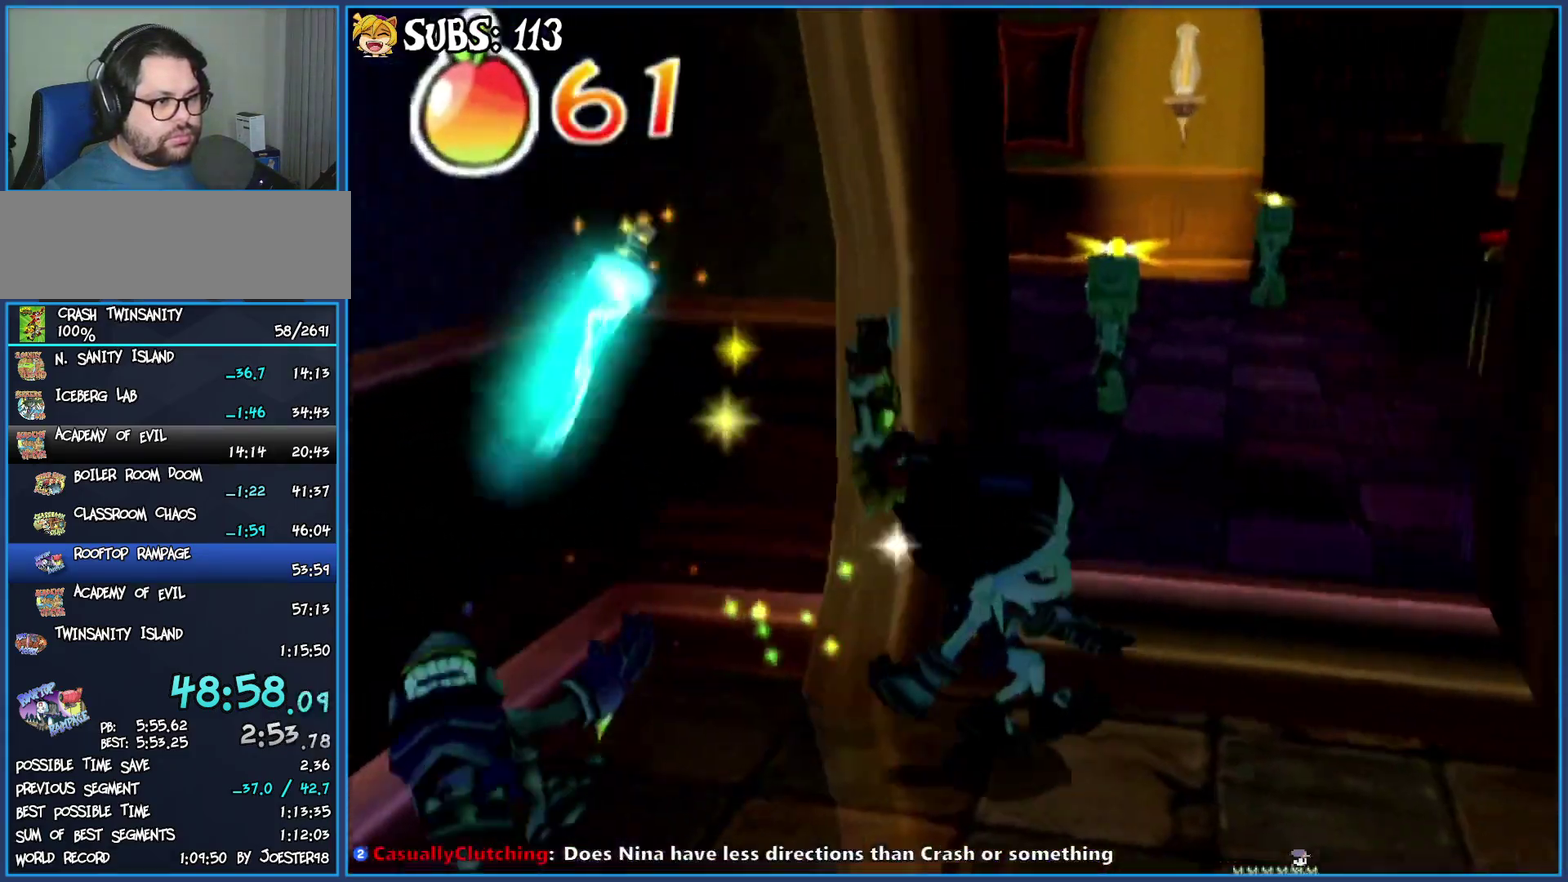
{"buttons": [], "left_stick": "up-left", "right_stick": "center", "events": [[67, "left_stick", "up-right"], [133, "left_stick", "up"], [233, "left_stick", "up-left"]]}
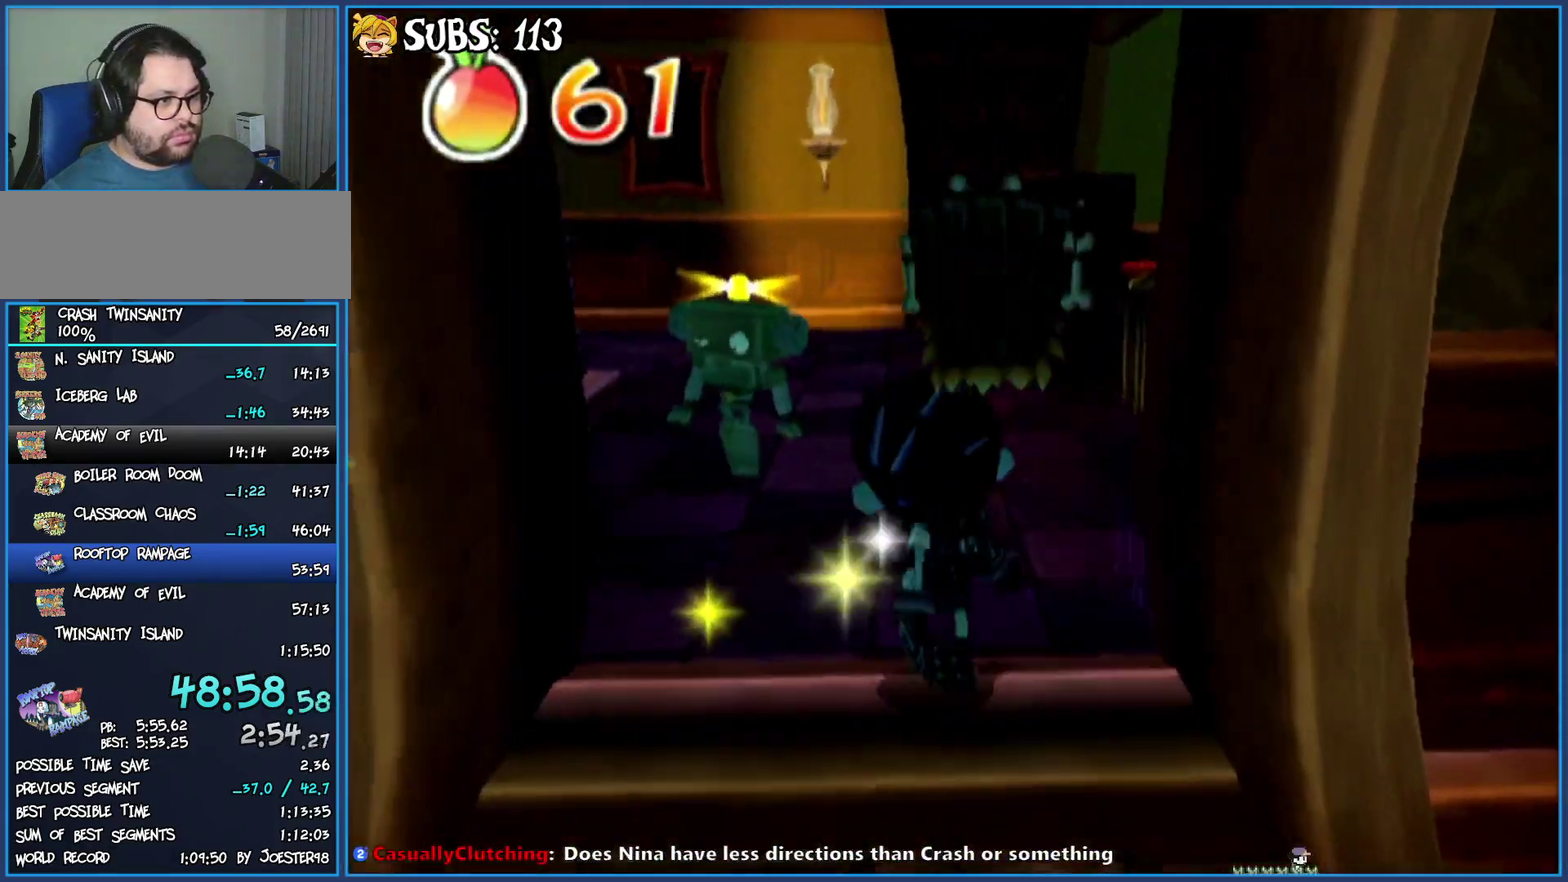
{"buttons": [], "left_stick": "up", "right_stick": "center", "events": [[117, "SQUARE", "down"], [317, "SQUARE", "up"], [350, "left_stick", "up"]]}
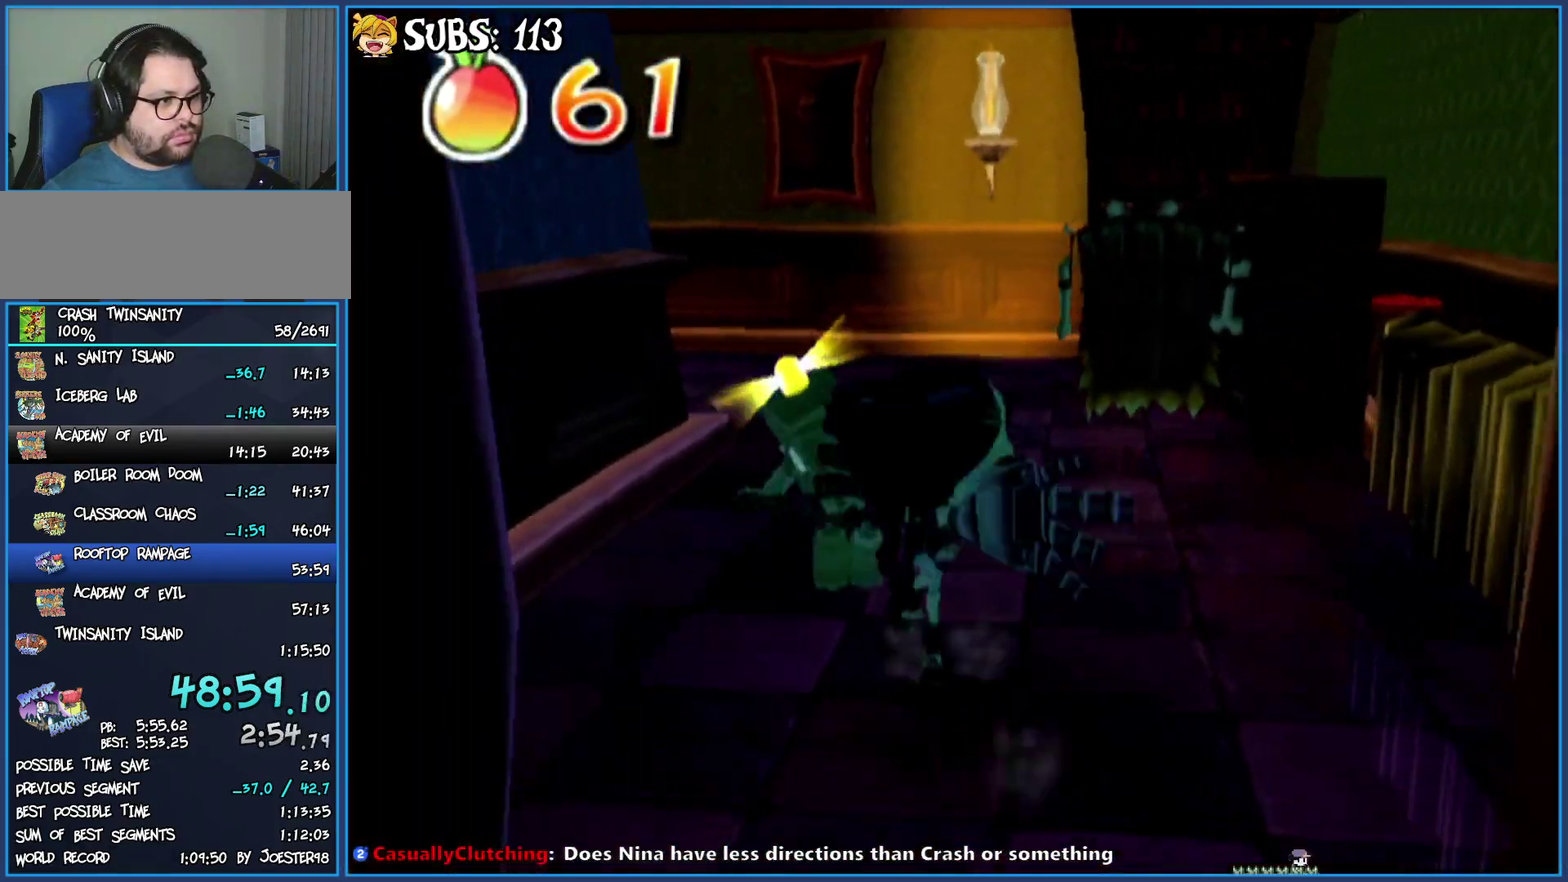
{"buttons": [], "left_stick": "up-right", "right_stick": "right", "events": [[17, "right_stick", "right"], [117, "left_stick", "up-right"]]}
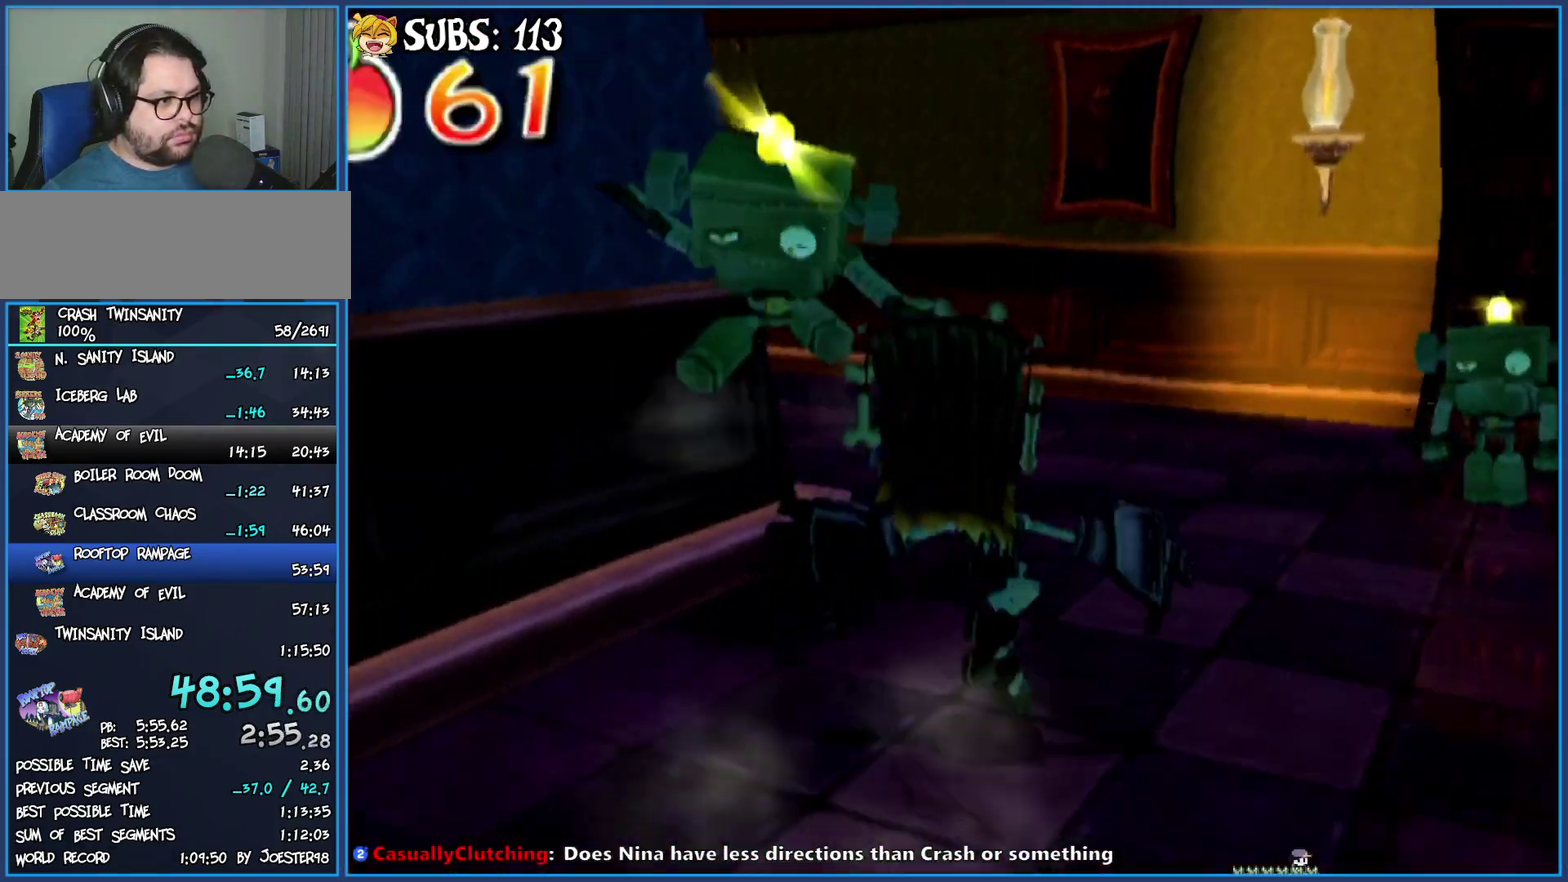
{"buttons": ["SQUARE"], "left_stick": "up-right", "right_stick": "center", "events": [[367, "right_stick", "center"], [483, "SQUARE", "down"]]}
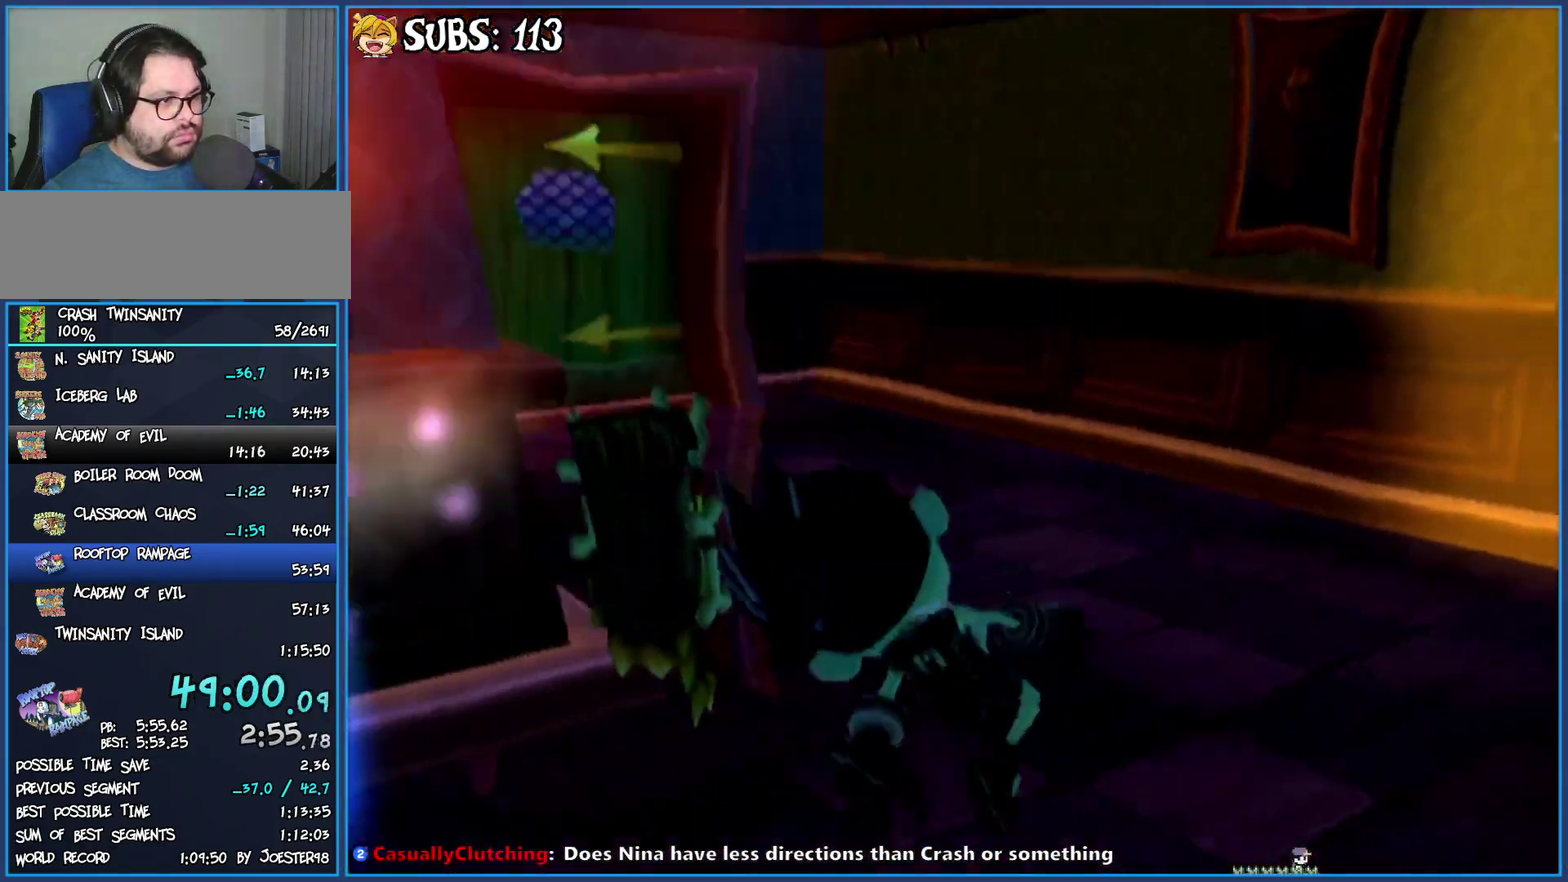
{"buttons": [], "left_stick": "up-left", "right_stick": "right", "events": [[100, "left_stick", "up"], [150, "SQUARE", "up"], [150, "left_stick", "up-left"], [300, "right_stick", "right"], [317, "left_stick", "left"], [483, "left_stick", "up-left"]]}
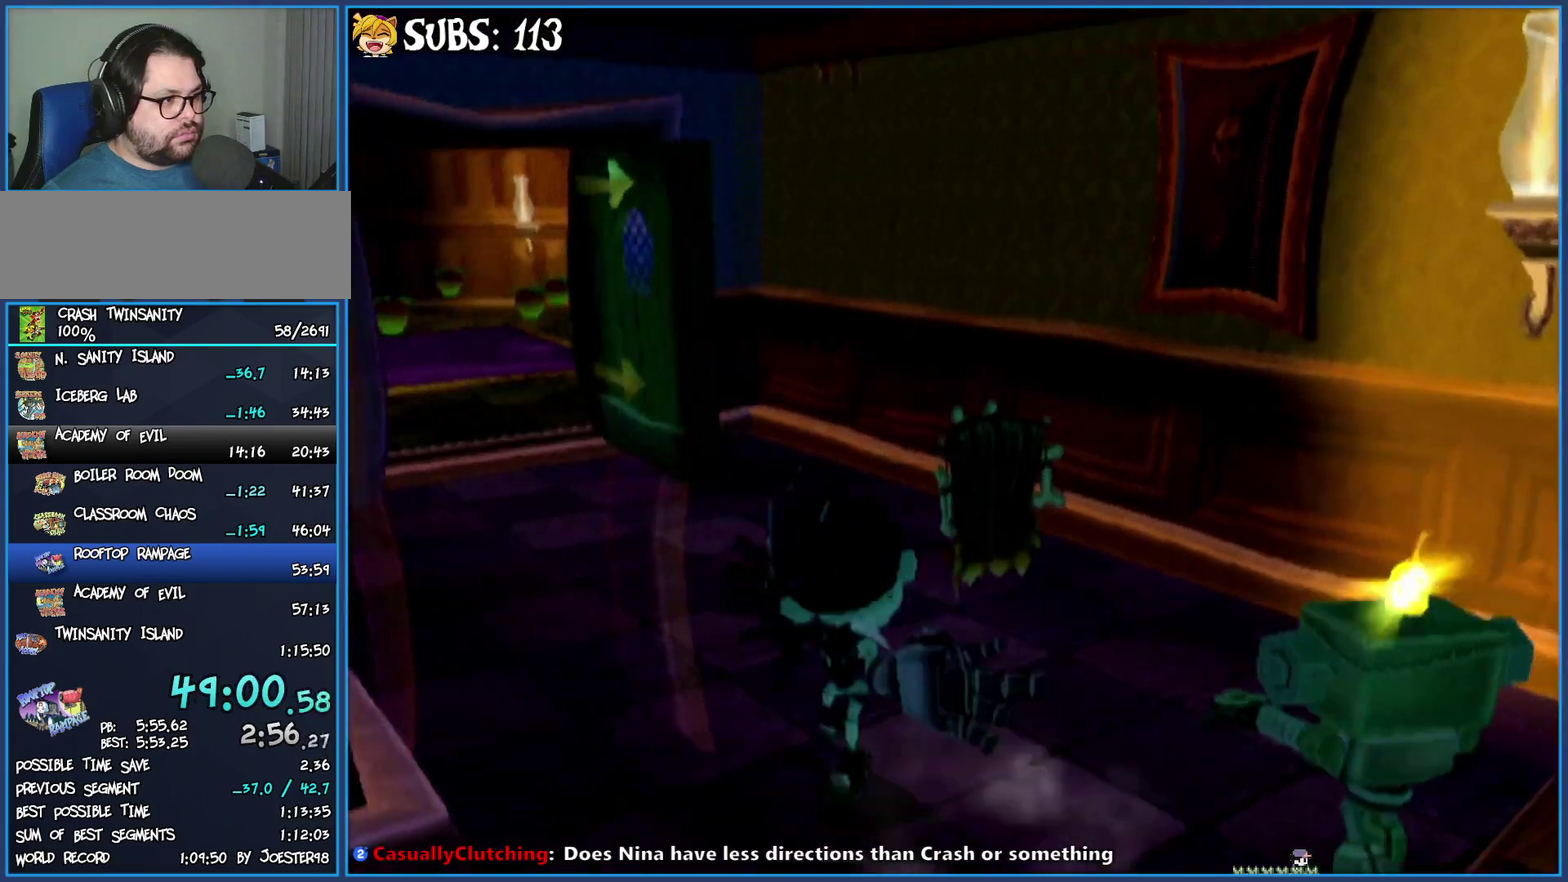
{"buttons": [], "left_stick": "up-right", "right_stick": "right", "events": [[200, "left_stick", "up"], [417, "left_stick", "up-right"]]}
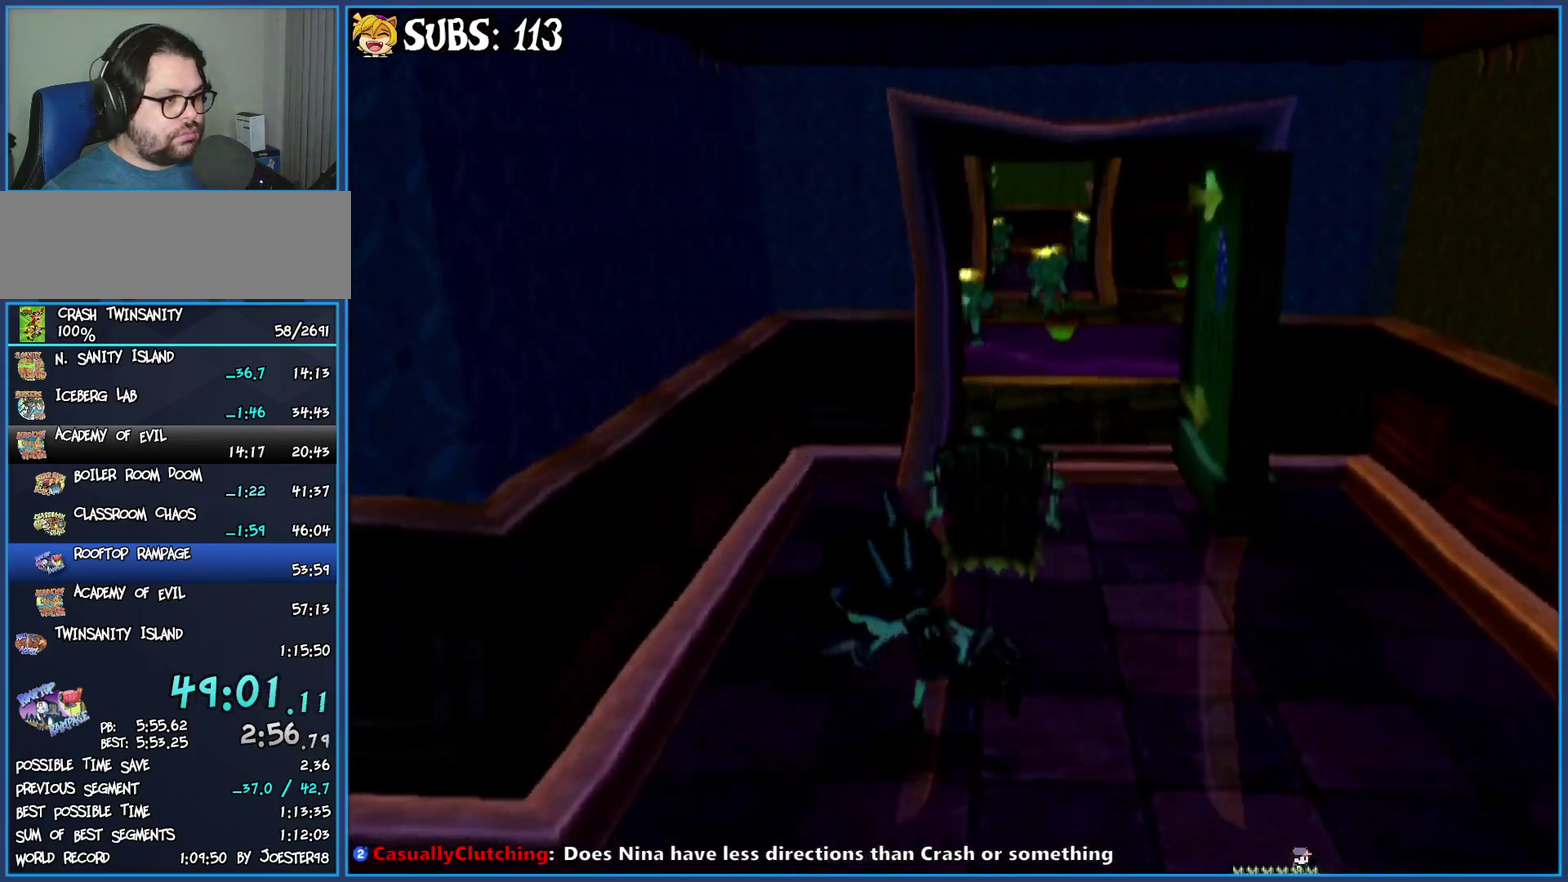
{"buttons": [], "left_stick": "up-right", "right_stick": "center", "events": [[250, "right_stick", "center"]]}
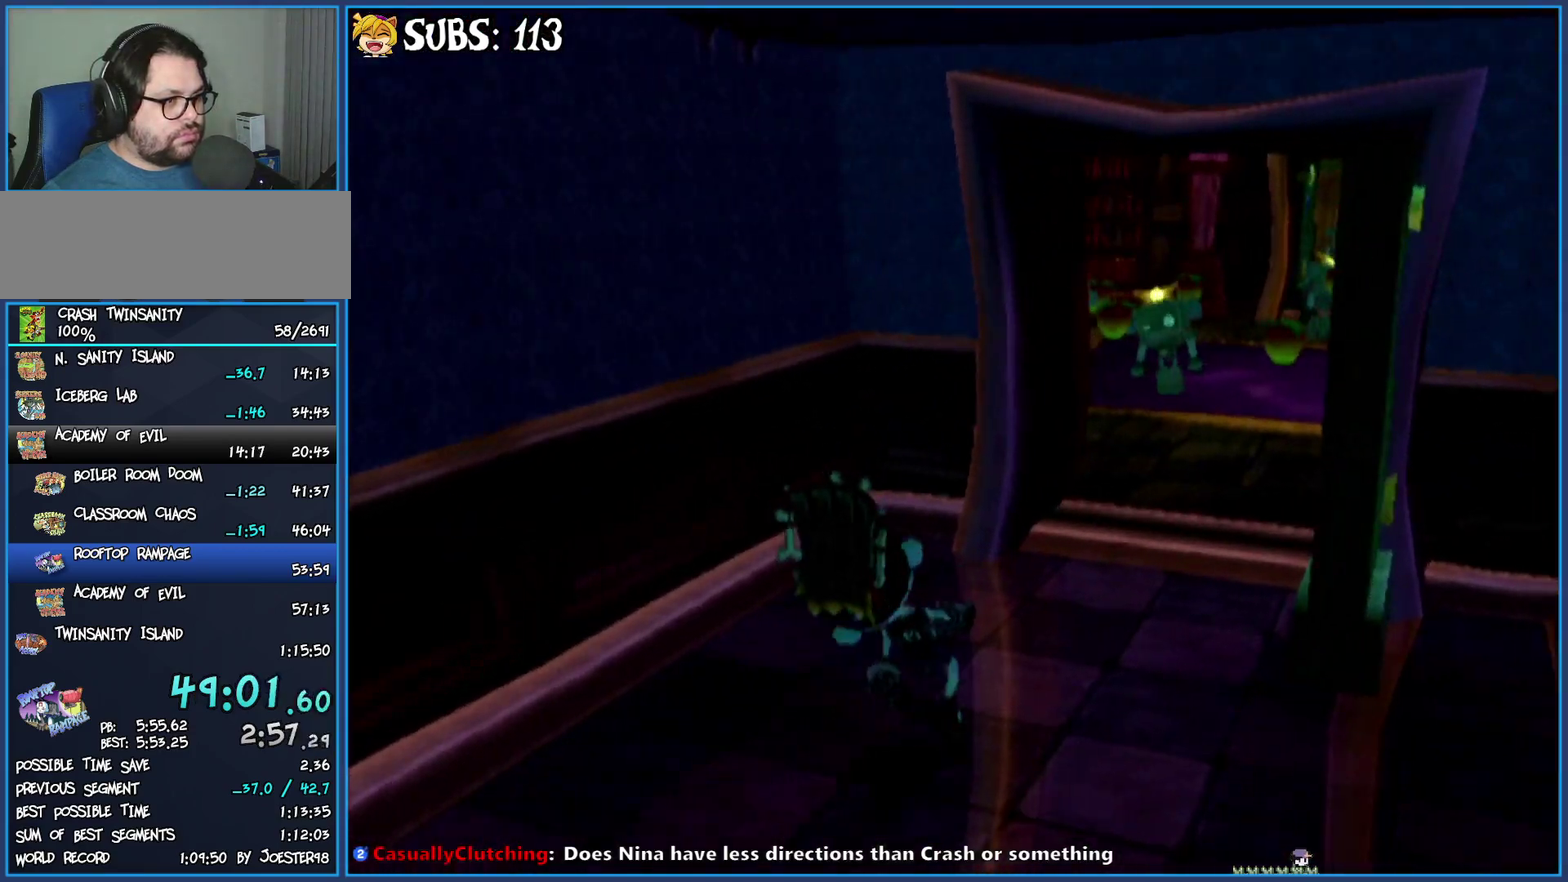
{"buttons": [], "left_stick": "up-right", "right_stick": "right", "events": [[150, "right_stick", "right"], [200, "left_stick", "up"], [333, "left_stick", "up-right"]]}
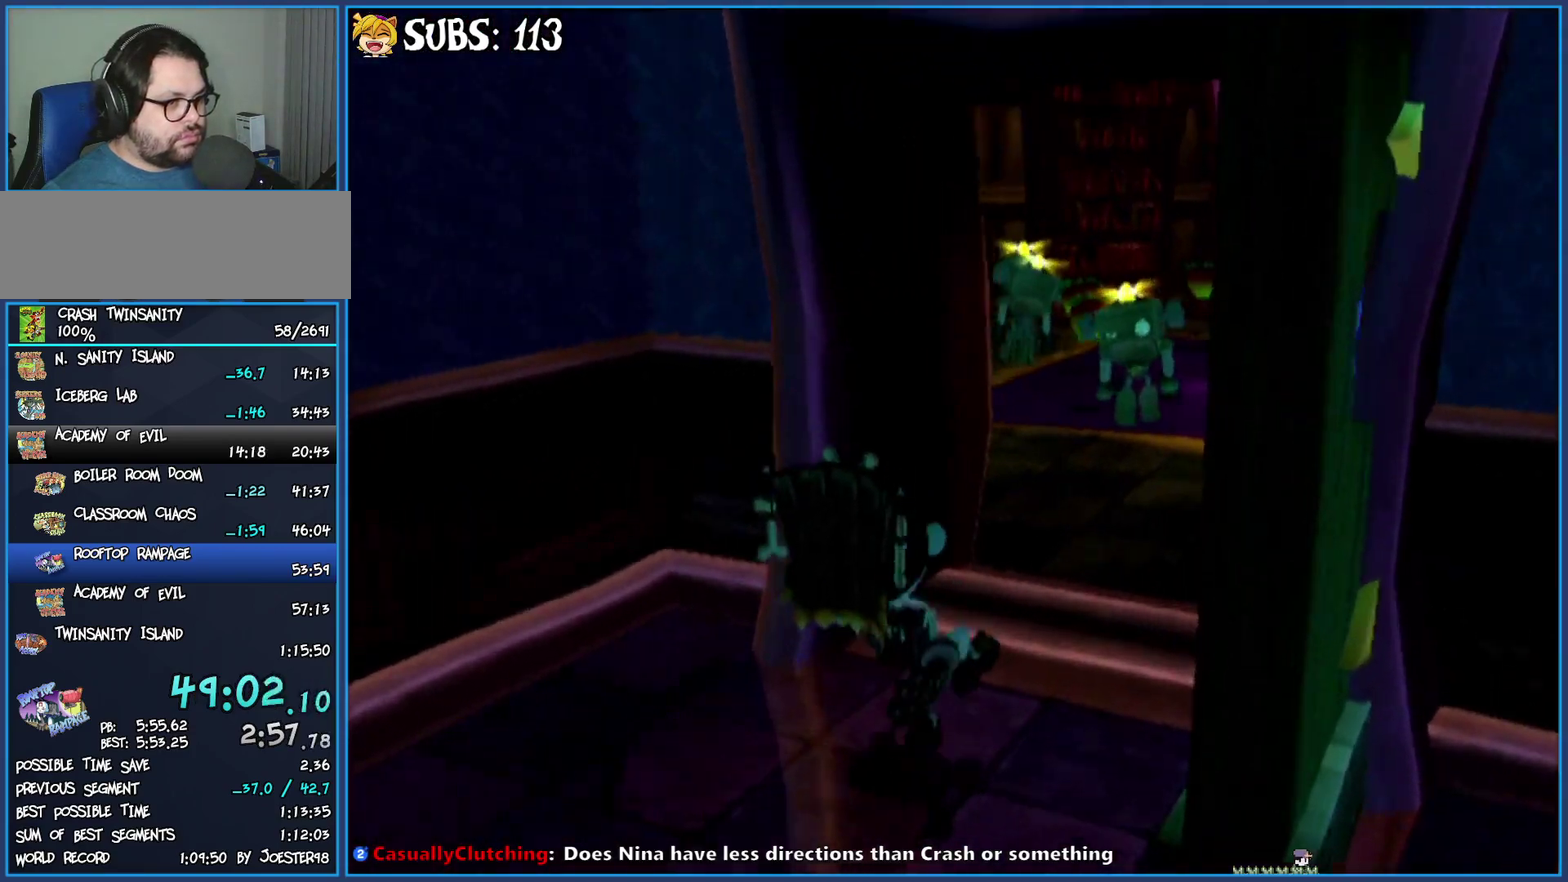
{"buttons": [], "left_stick": "up-right", "right_stick": "right", "events": []}
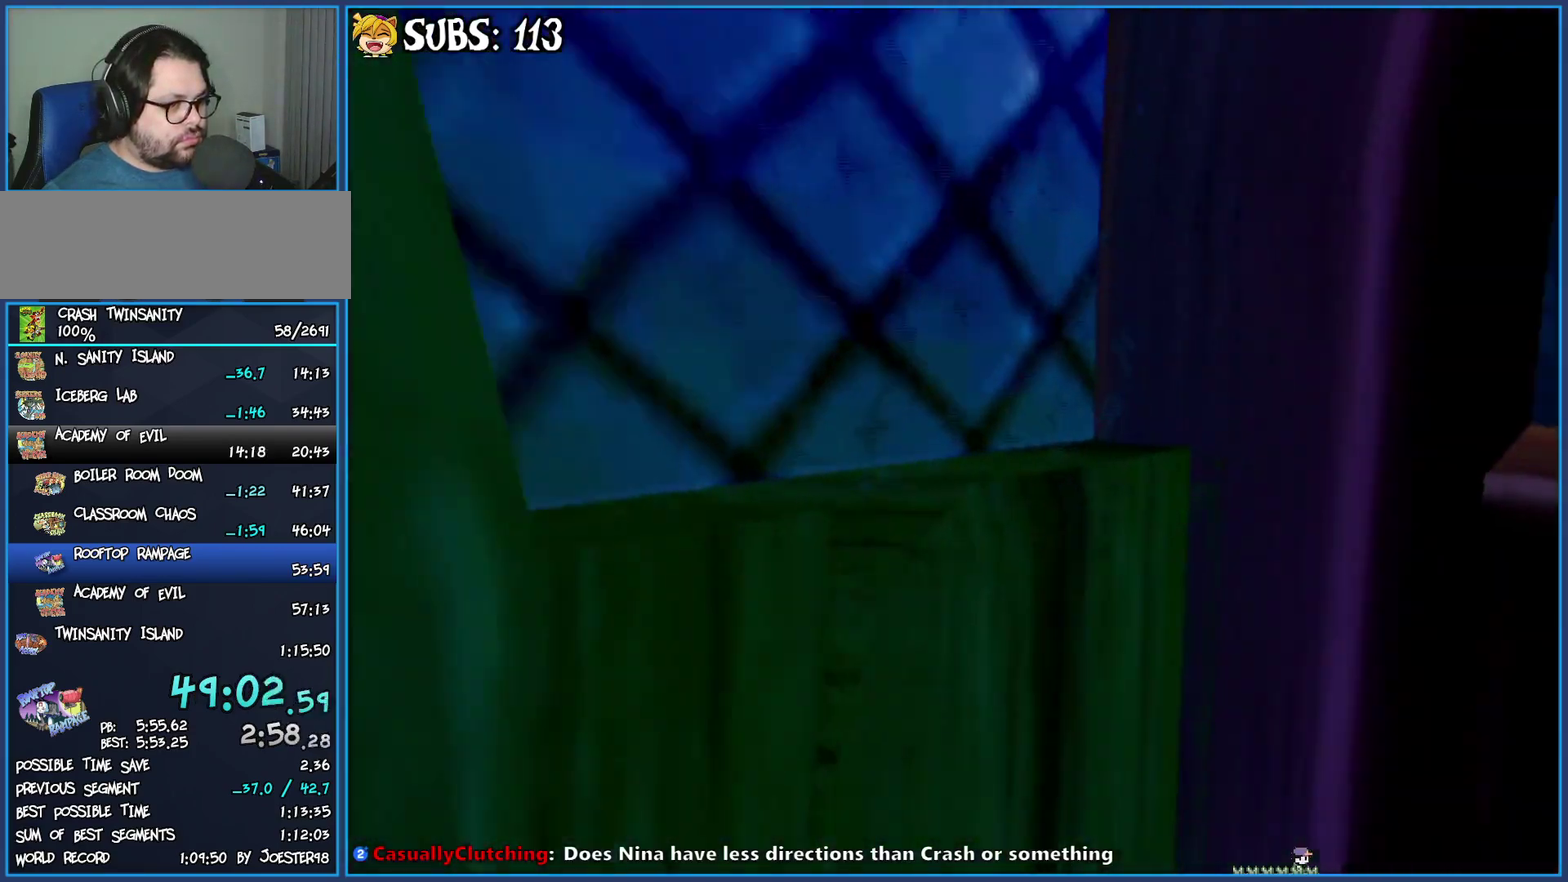
{"buttons": [], "left_stick": "up-right", "right_stick": "right", "events": [[33, "SQUARE", "down"], [200, "SQUARE", "up"]]}
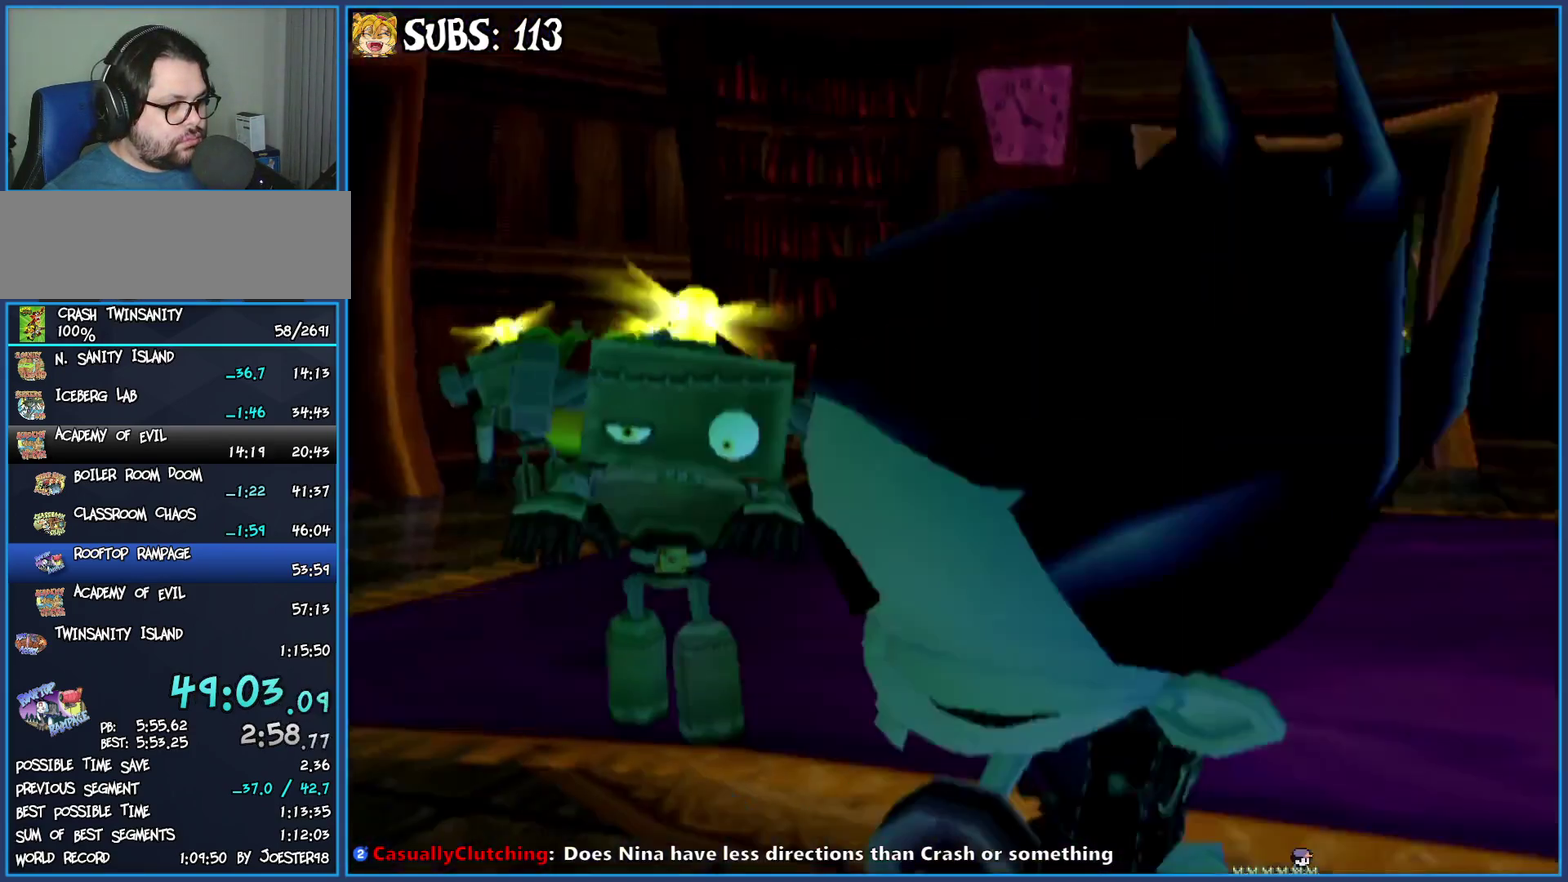
{"buttons": ["SQUARE"], "left_stick": "up-right", "right_stick": "right", "events": [[233, "left_stick", "up"], [283, "right_stick", "center"], [383, "right_stick", "right"], [417, "SQUARE", "down"], [417, "left_stick", "up-right"]]}
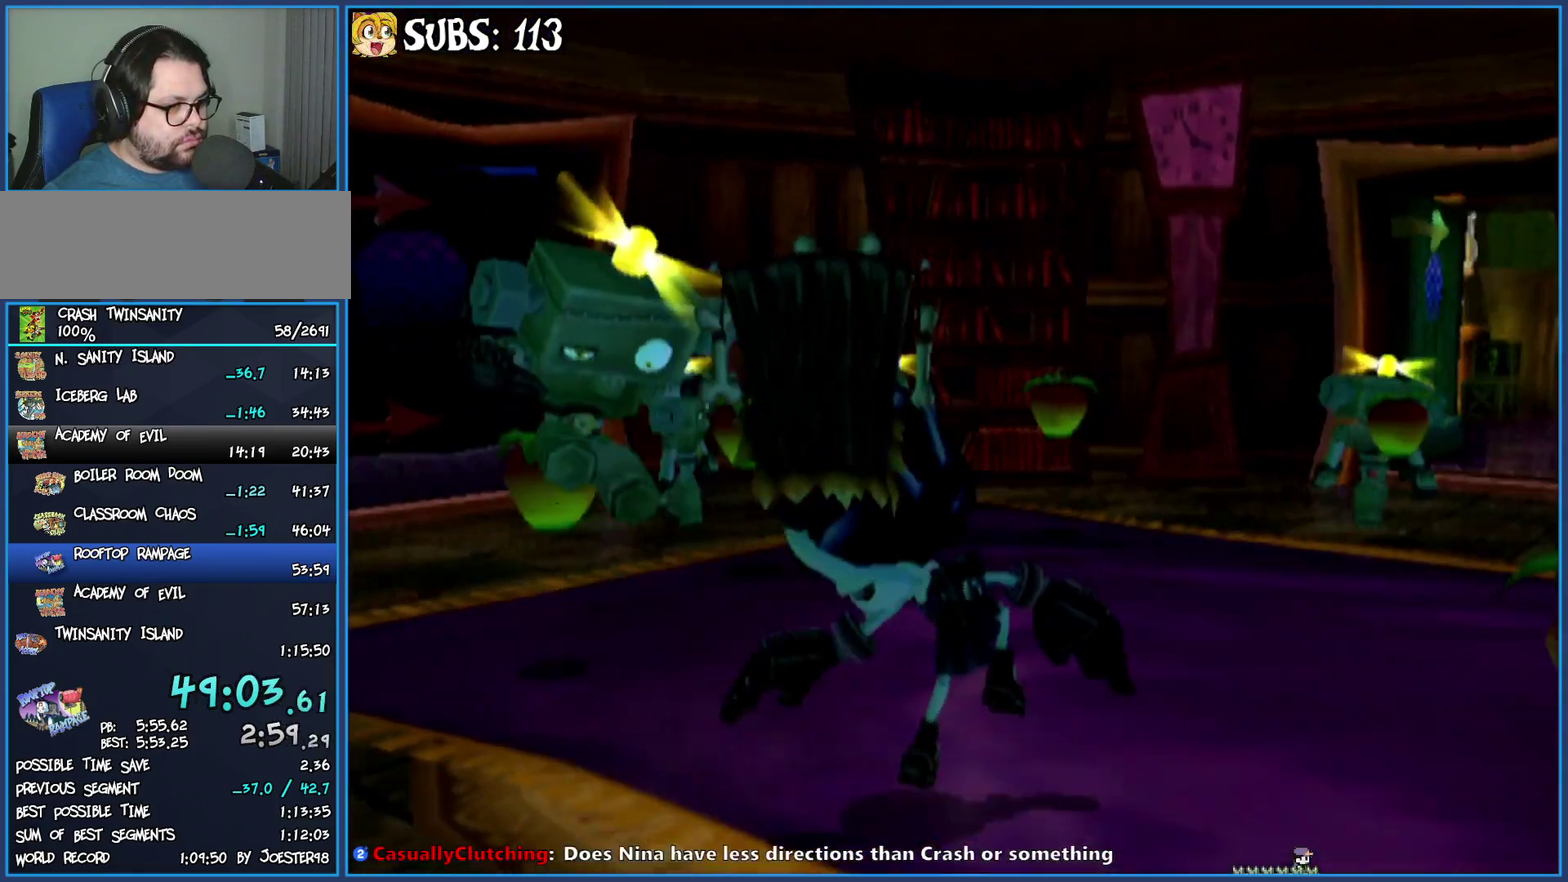
{"buttons": [], "left_stick": "right", "right_stick": "center", "events": [[83, "SQUARE", "up"], [117, "right_stick", "center"], [417, "left_stick", "right"]]}
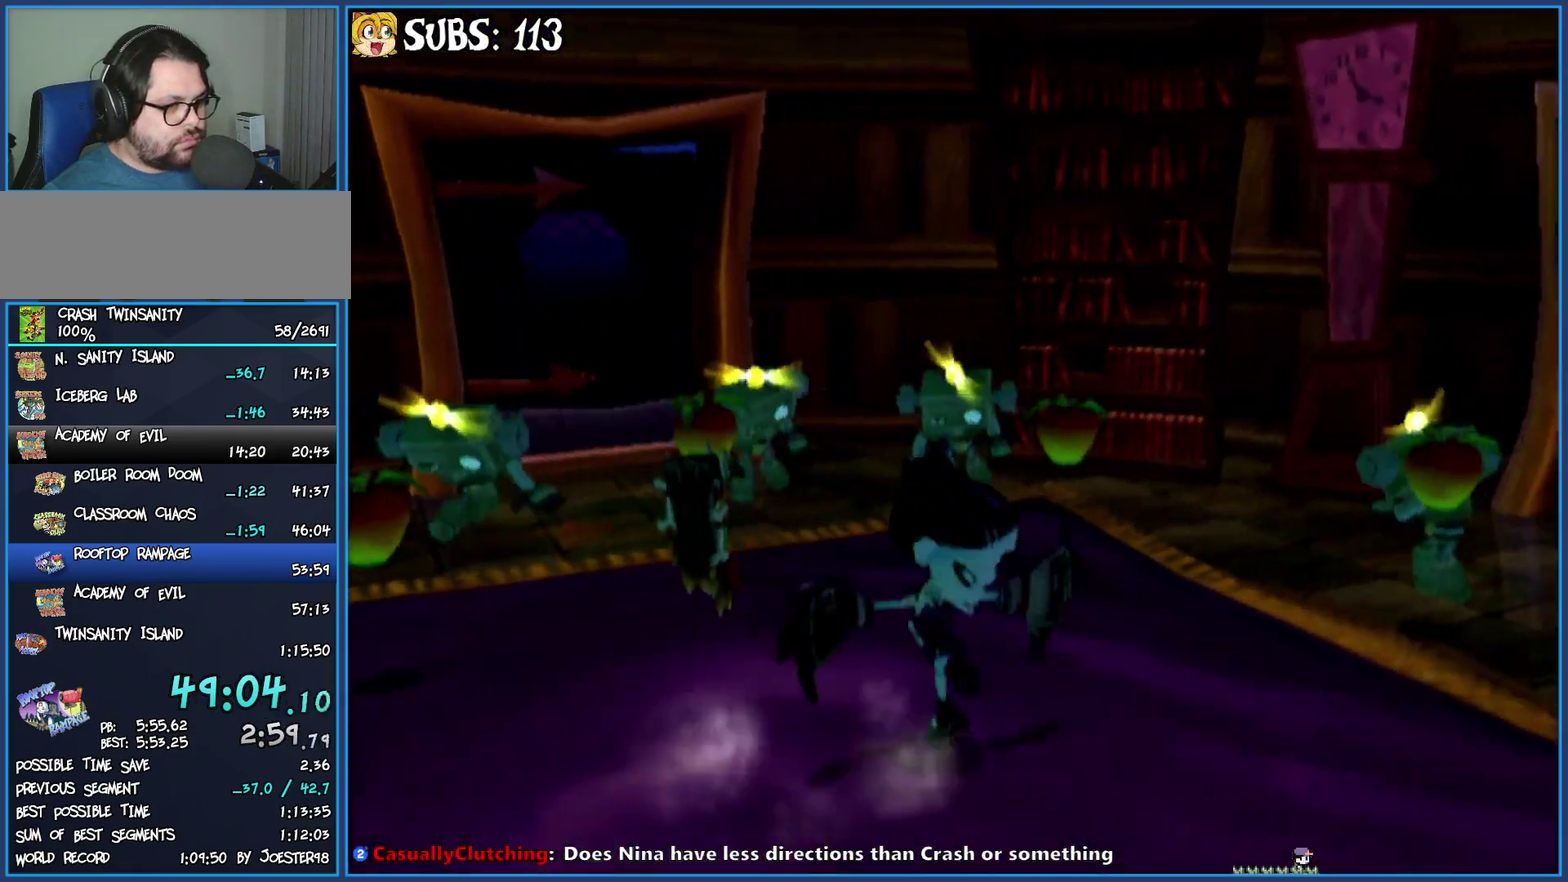
{"buttons": ["SQUARE"], "left_stick": "up-right", "right_stick": "center", "events": [[300, "SQUARE", "down"], [417, "SQUARE", "up"], [433, "left_stick", "up-right"], [483, "SQUARE", "down"]]}
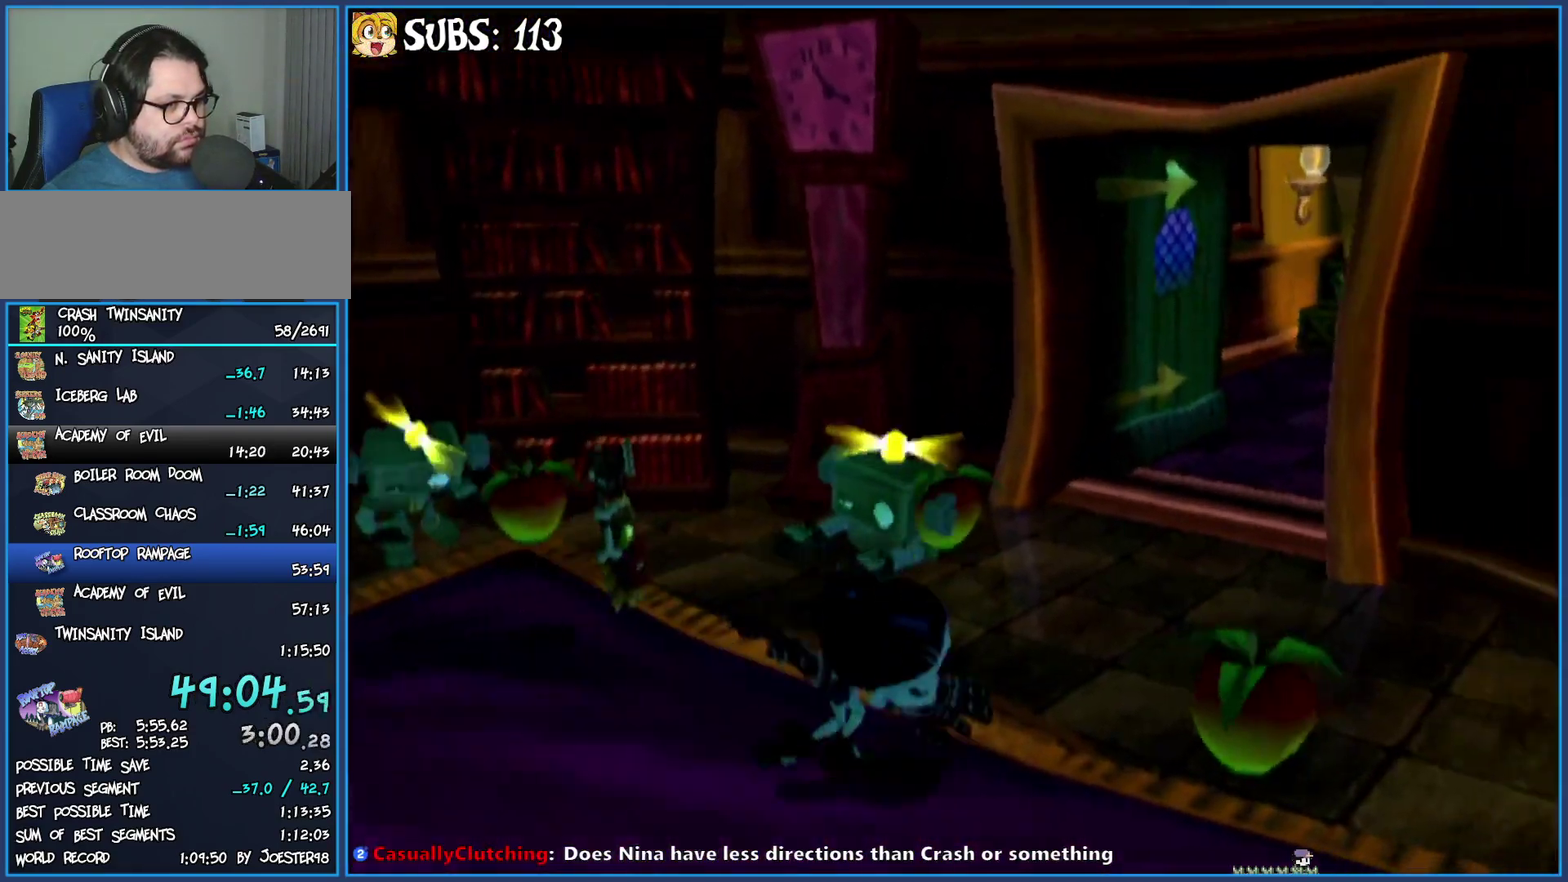
{"buttons": [], "left_stick": "up", "right_stick": "left", "events": [[67, "SQUARE", "up"], [100, "left_stick", "up"], [133, "SQUARE", "down"], [200, "SQUARE", "up"], [333, "right_stick", "left"]]}
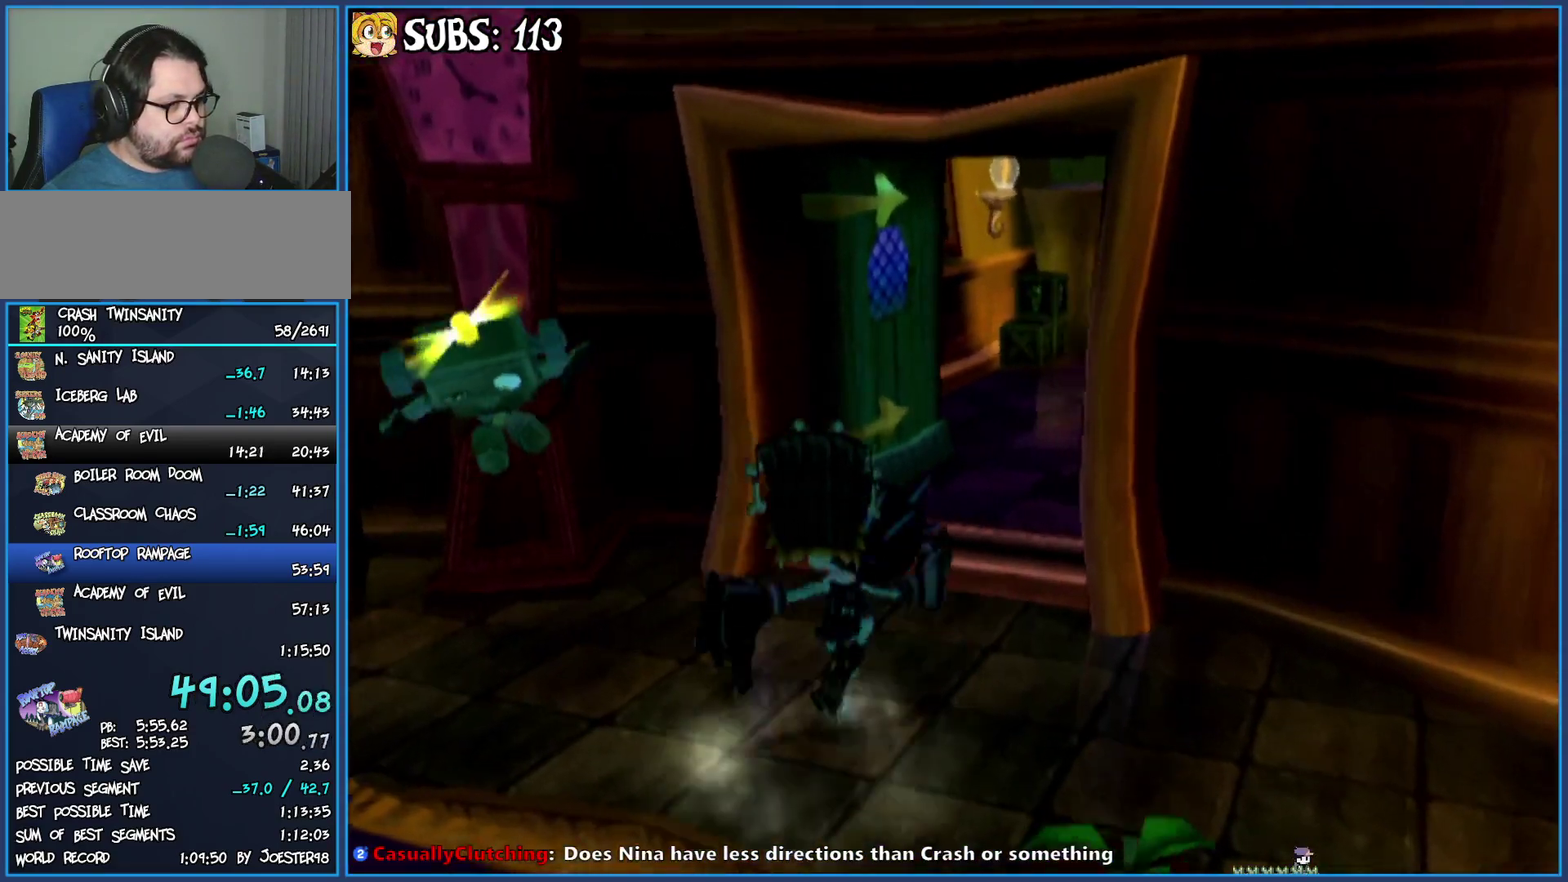
{"buttons": [], "left_stick": "up", "right_stick": "center", "events": [[117, "right_stick", "center"]]}
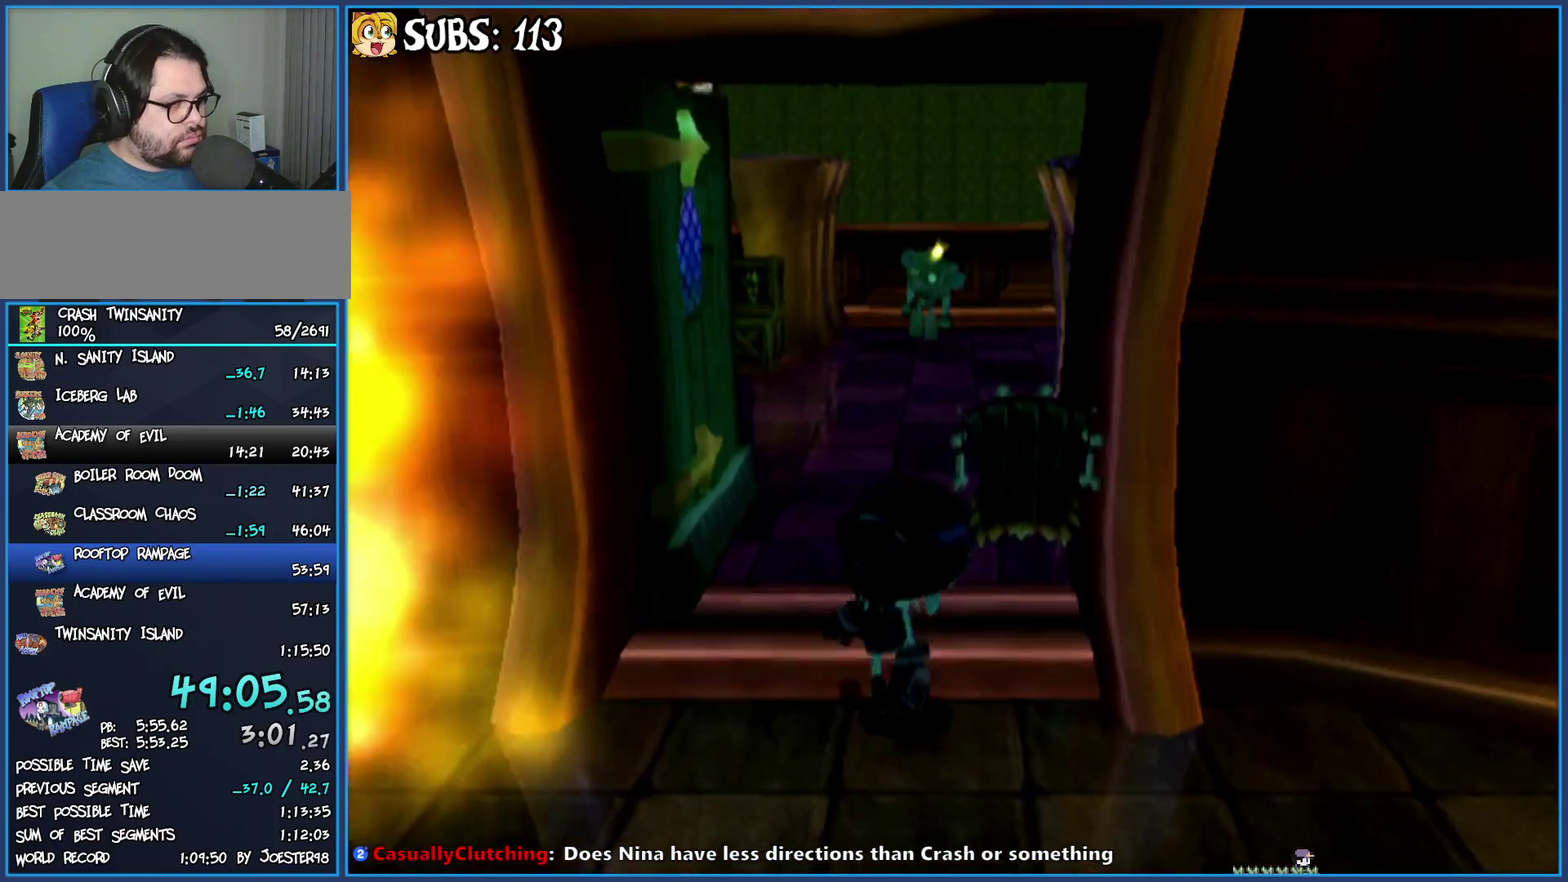
{"buttons": [], "left_stick": "up", "right_stick": "center", "events": []}